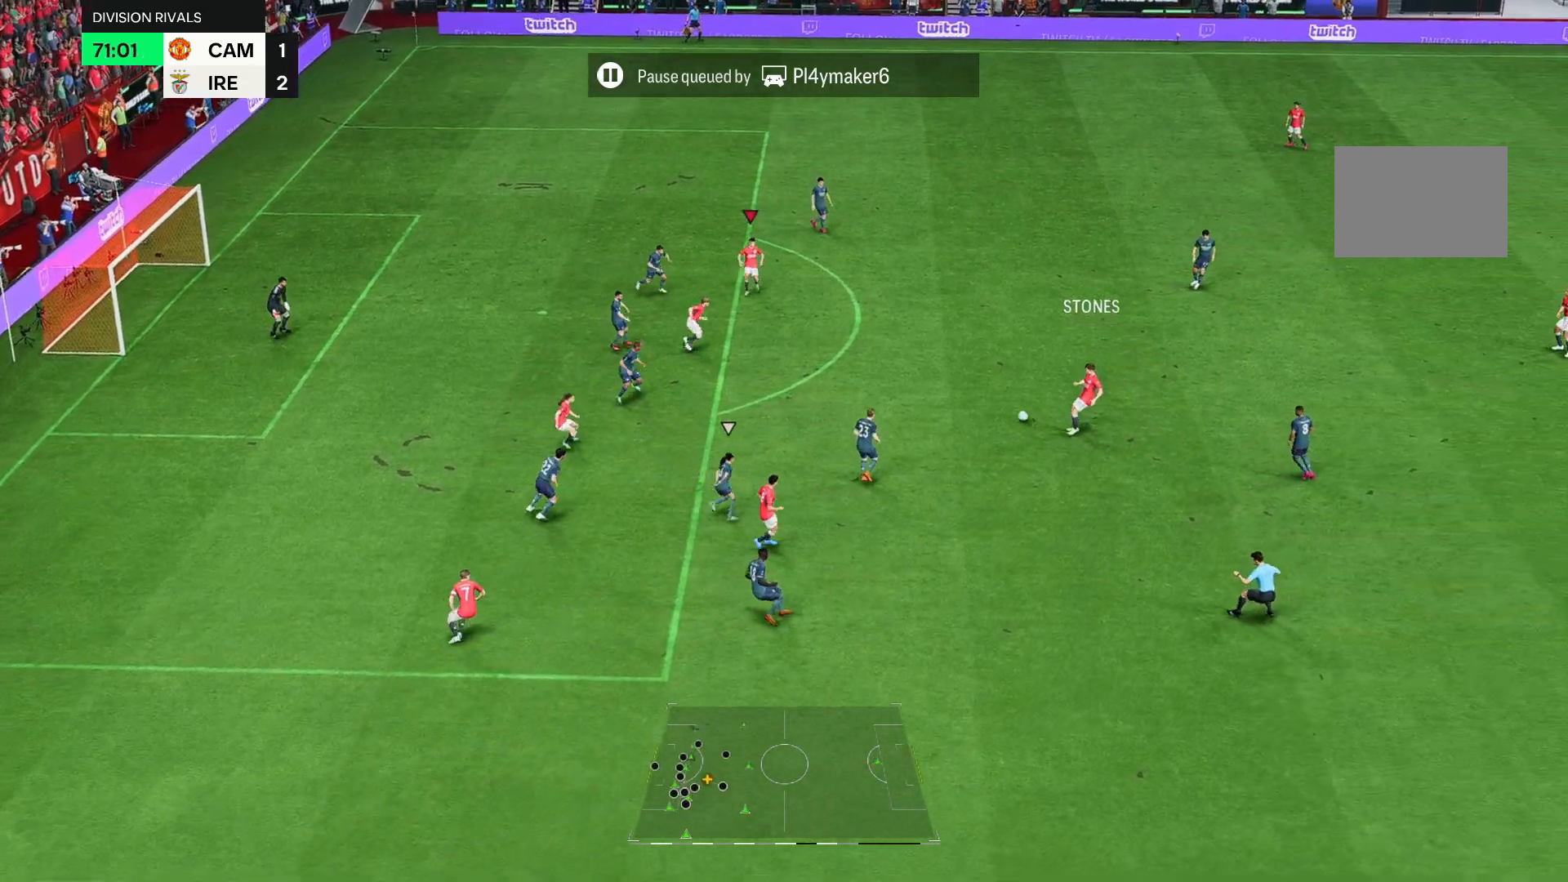
Gameplay with a controller (Xbox layout); each line is a JSON object with the inputs held at the frame after it (dt_ms = milliseconds from this image to that frame). "events" lists button and stick changes between this image and that frame as [ms after this image, input, new state], when the widget could be followed in between. Not read: L3 R3.
{"dt_ms": 500, "buttons": [], "left_stick": "up-right", "right_stick": "center", "events": [[117, "left_stick", "center"], [283, "left_stick", "up"], [417, "left_stick", "up-right"]]}
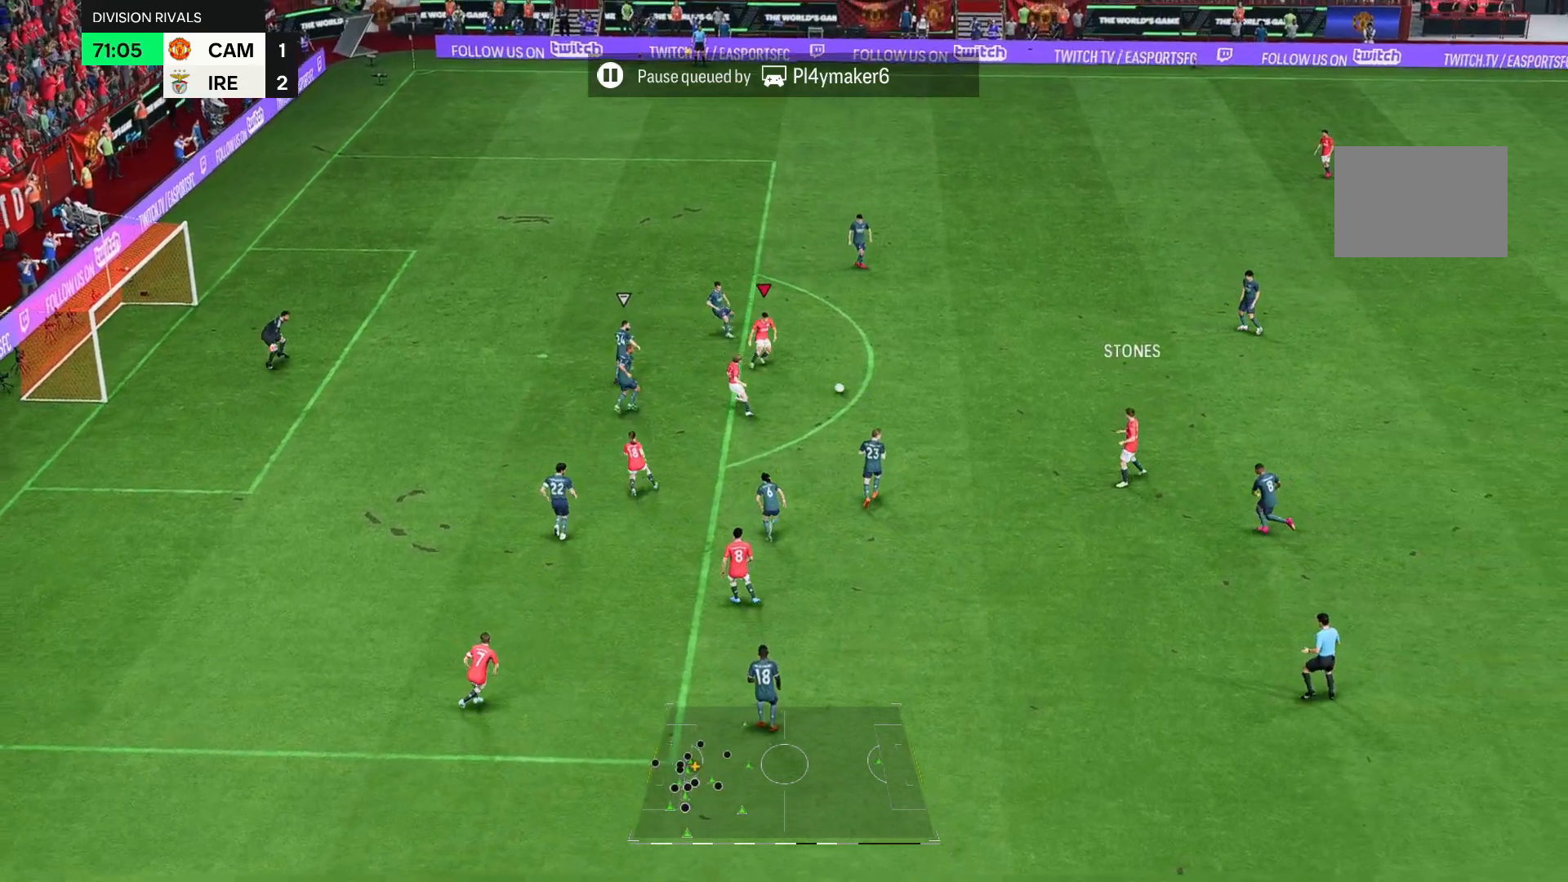
{"dt_ms": 500, "buttons": [], "left_stick": "up-right", "right_stick": "center", "events": [[83, "left_stick", "right"], [417, "left_stick", "up-right"]]}
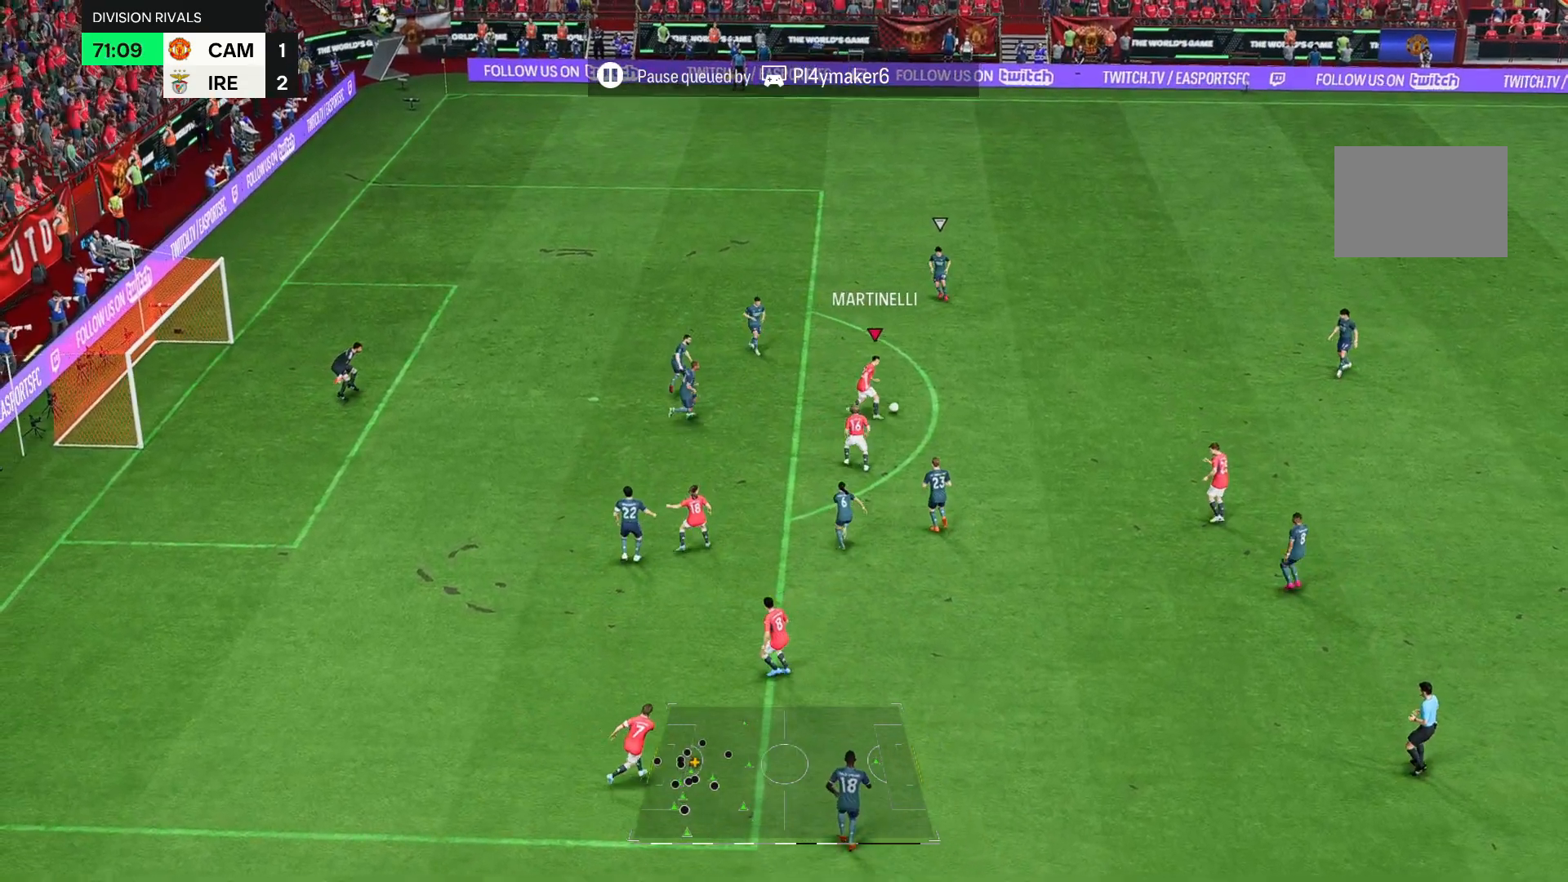
{"dt_ms": 500, "buttons": [], "left_stick": "down-right", "right_stick": "center", "events": [[183, "left_stick", "up"], [367, "left_stick", "right"], [450, "left_stick", "down-right"]]}
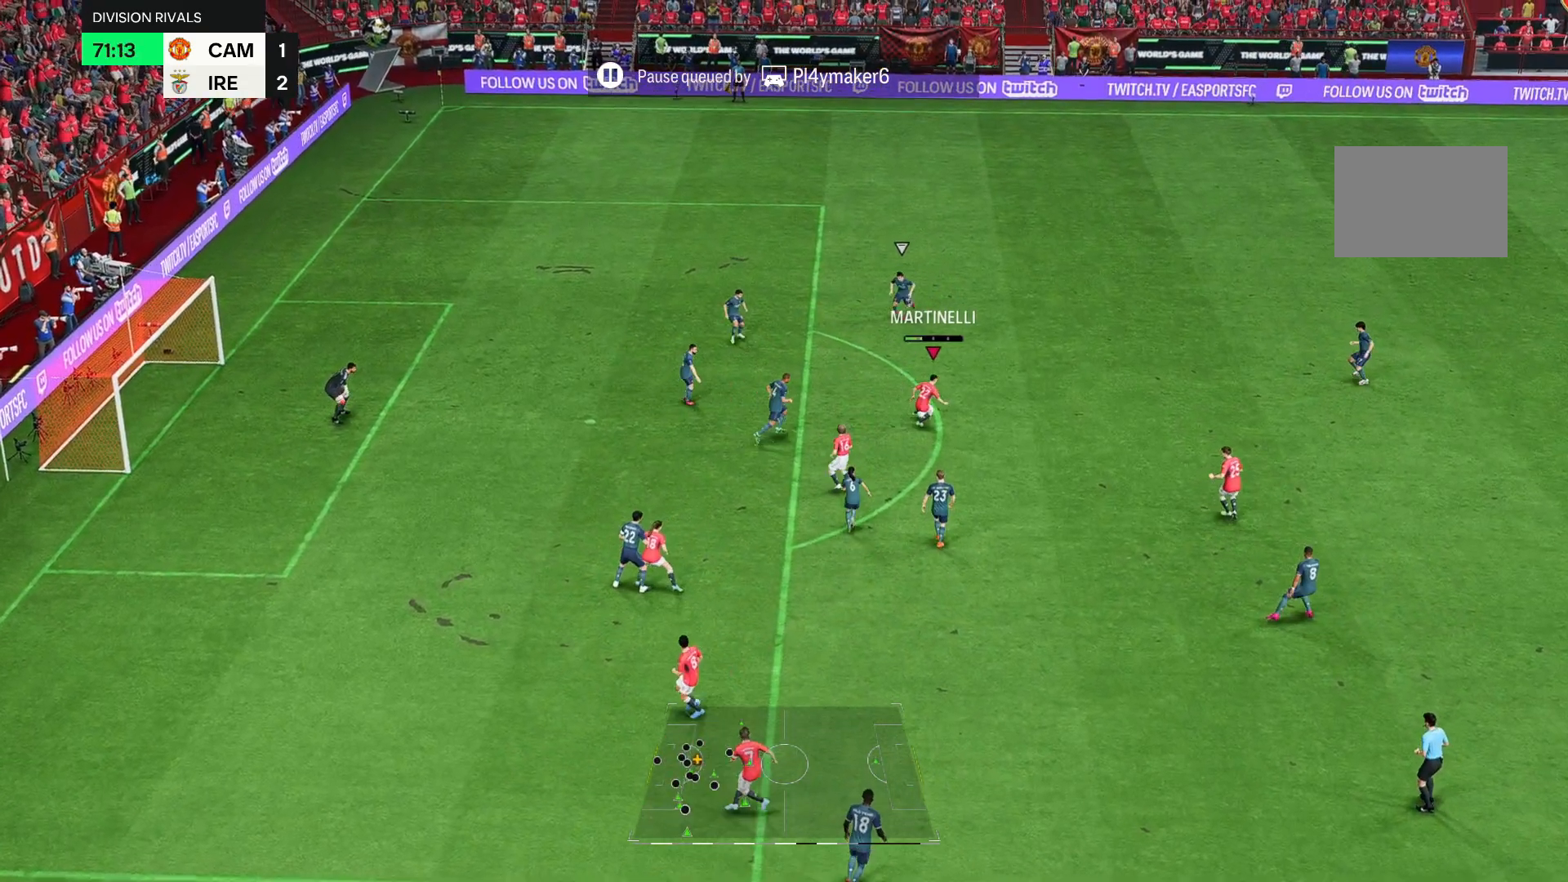
{"dt_ms": 500, "buttons": [], "left_stick": "center", "right_stick": "center", "events": [[267, "left_stick", "center"]]}
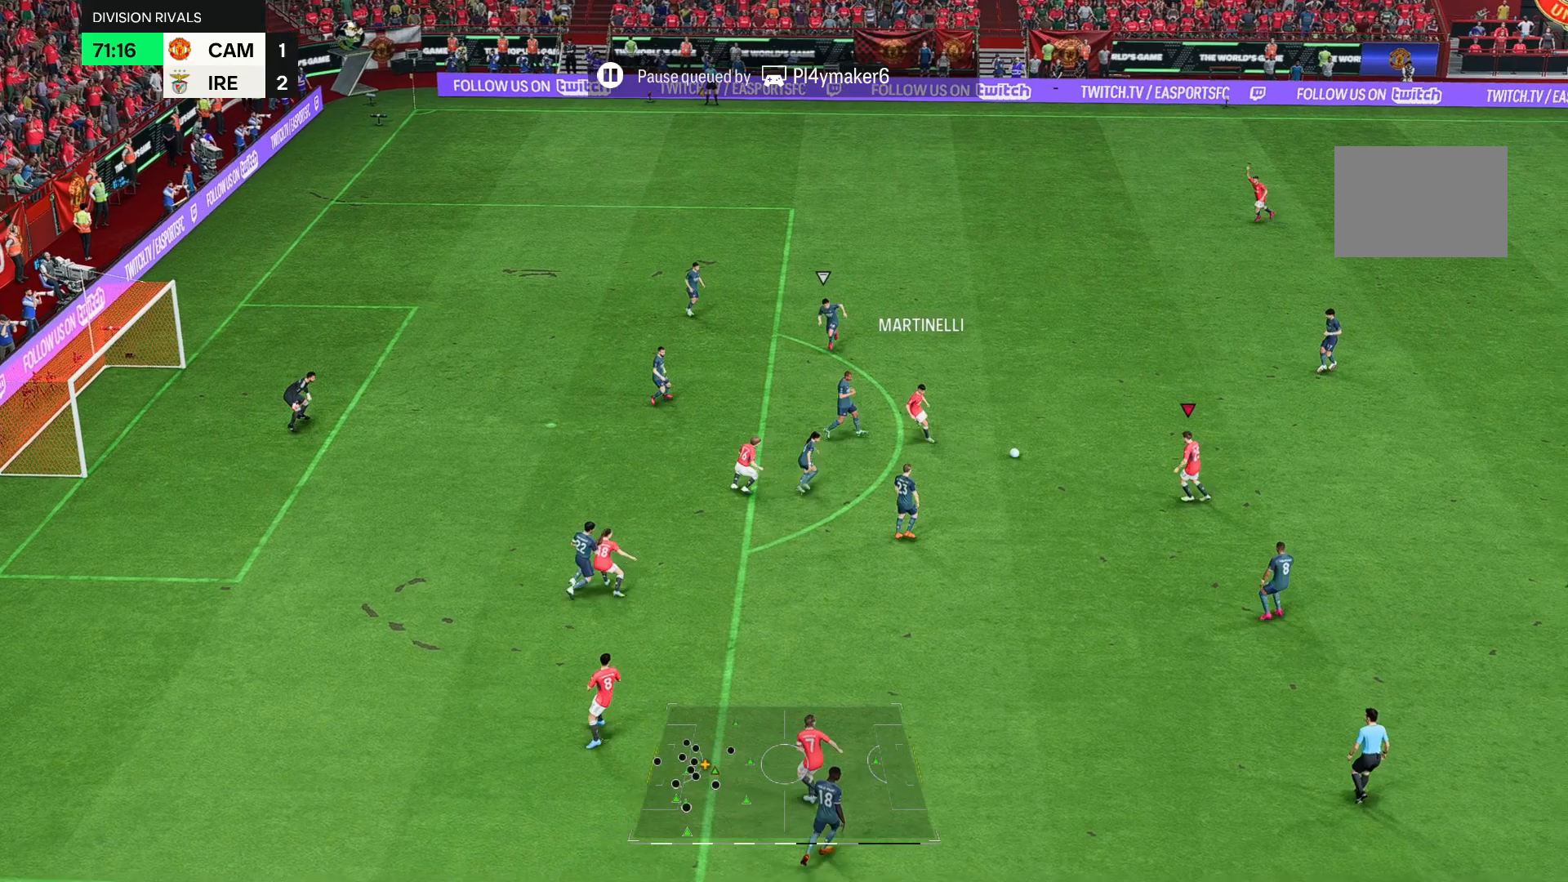
{"dt_ms": 500, "buttons": [], "left_stick": "up", "right_stick": "center", "events": [[167, "left_stick", "up"]]}
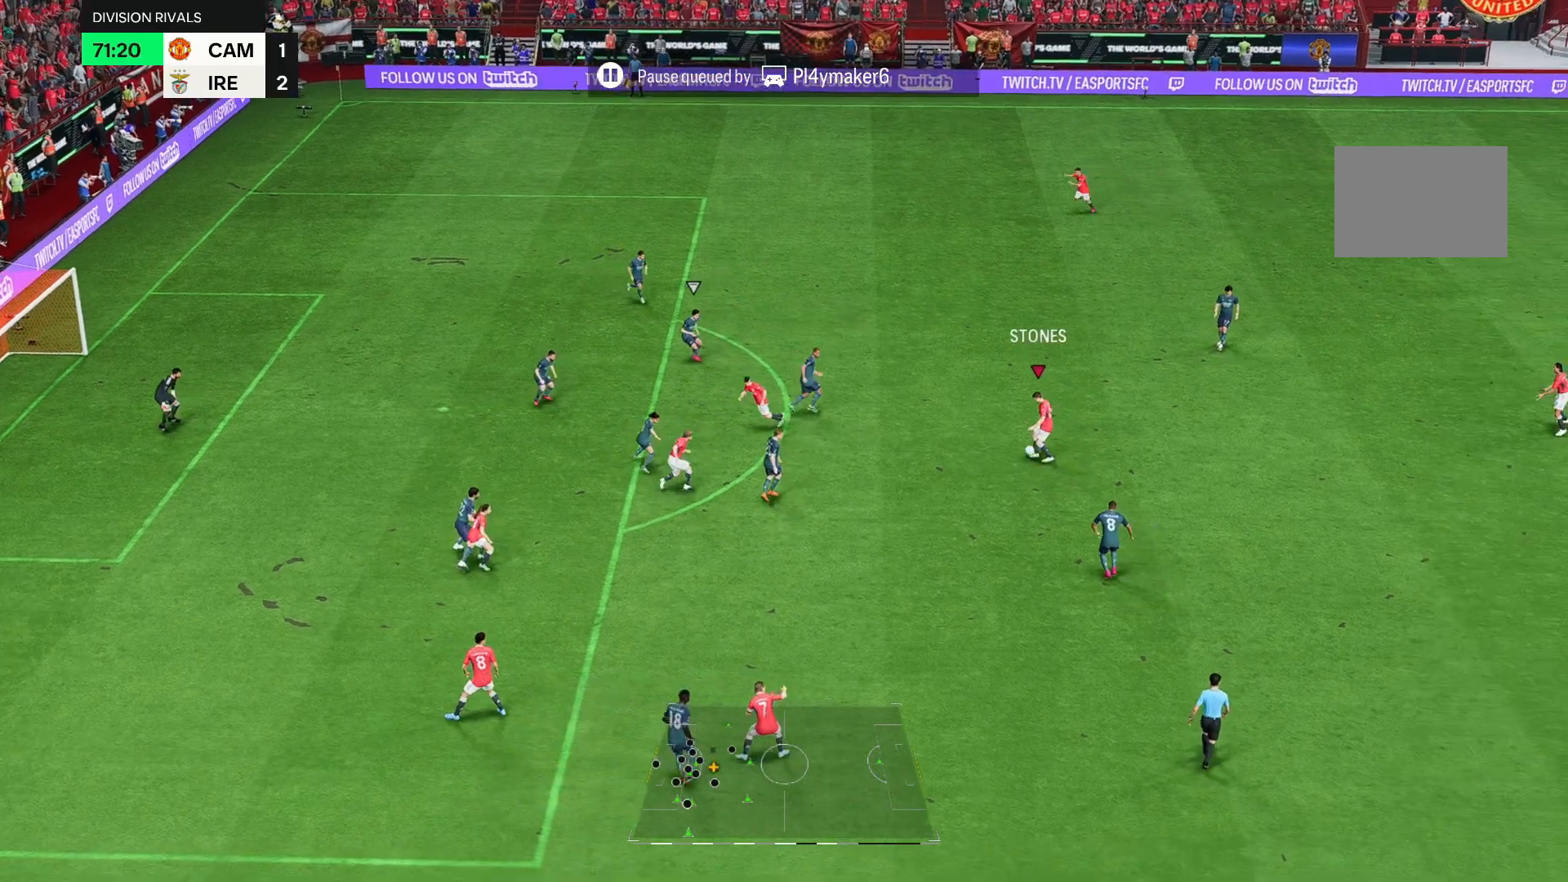
{"dt_ms": 500, "buttons": [], "left_stick": "center", "right_stick": "center", "events": [[167, "left_stick", "center"]]}
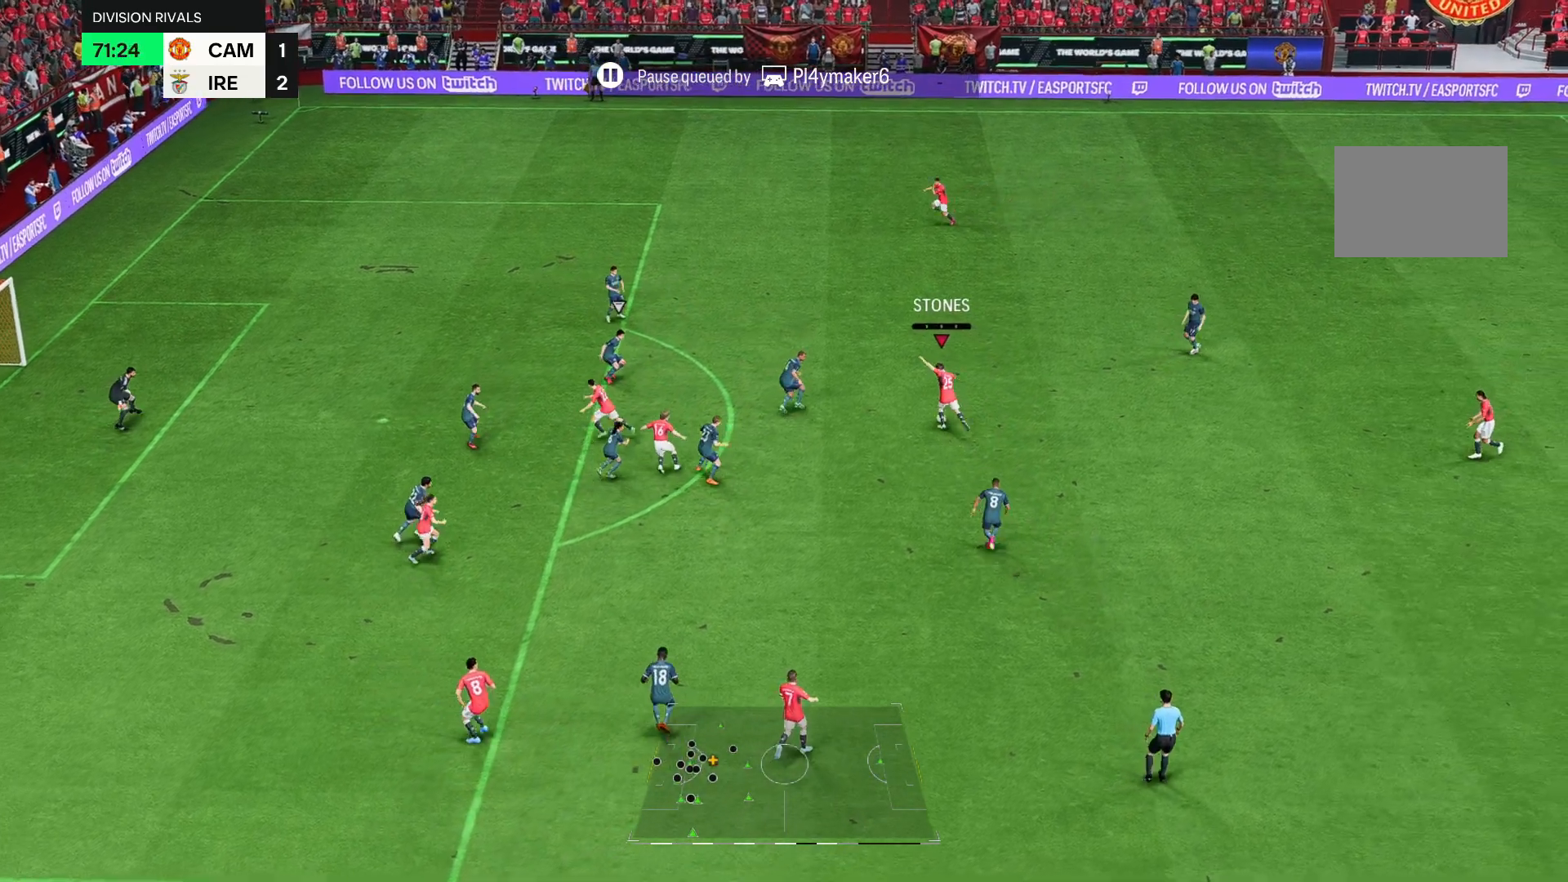
{"dt_ms": 500, "buttons": [], "left_stick": "down", "right_stick": "center", "events": [[333, "left_stick", "down"]]}
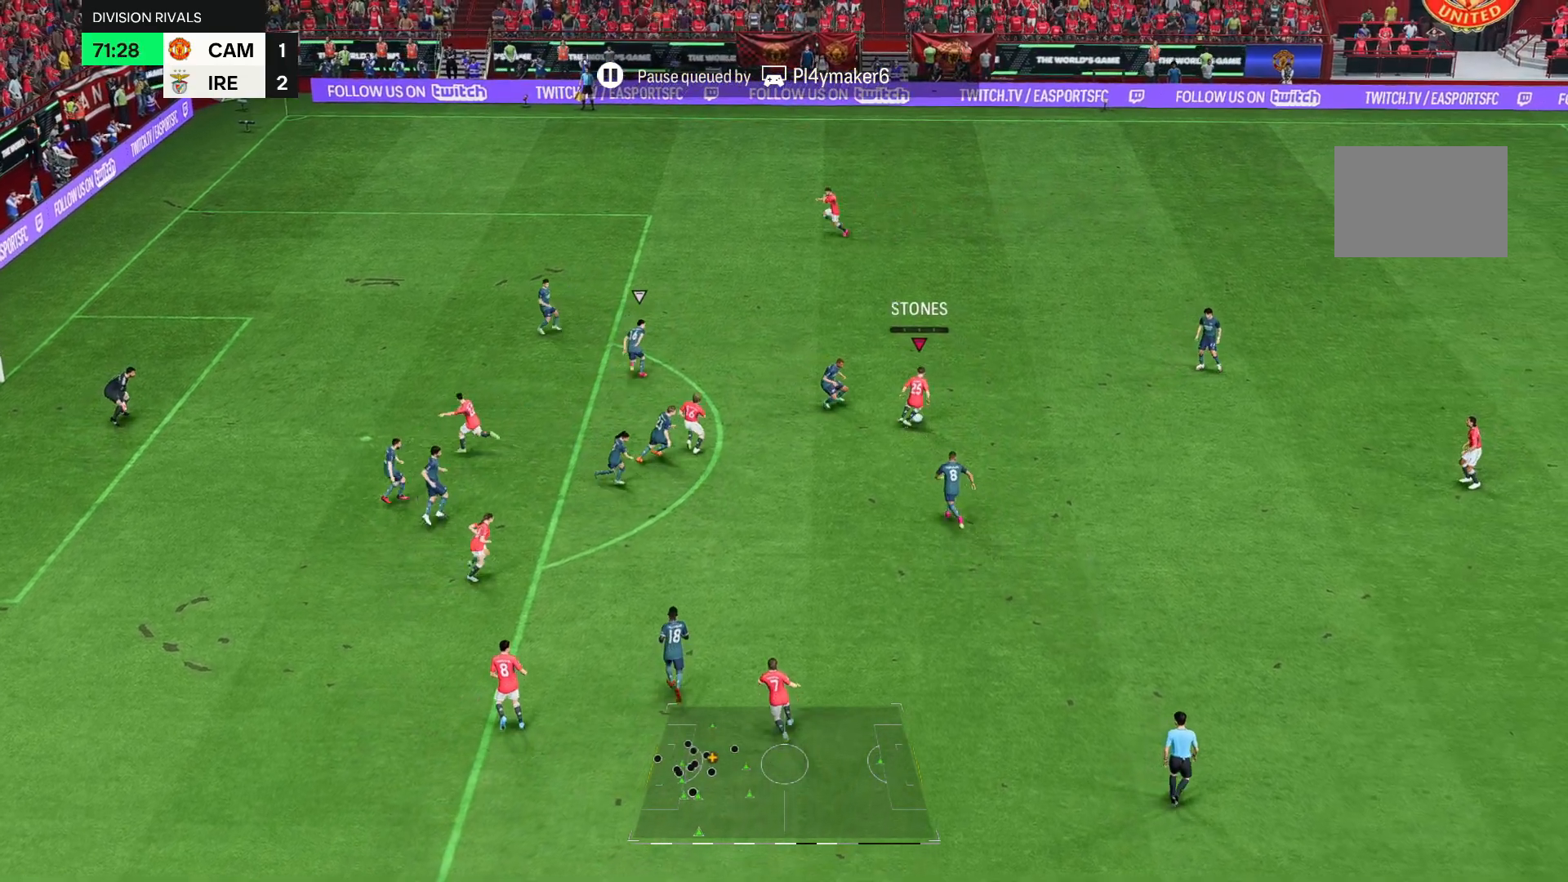
{"dt_ms": 500, "buttons": [], "left_stick": "right", "right_stick": "center", "events": [[117, "left_stick", "down-right"], [250, "left_stick", "right"]]}
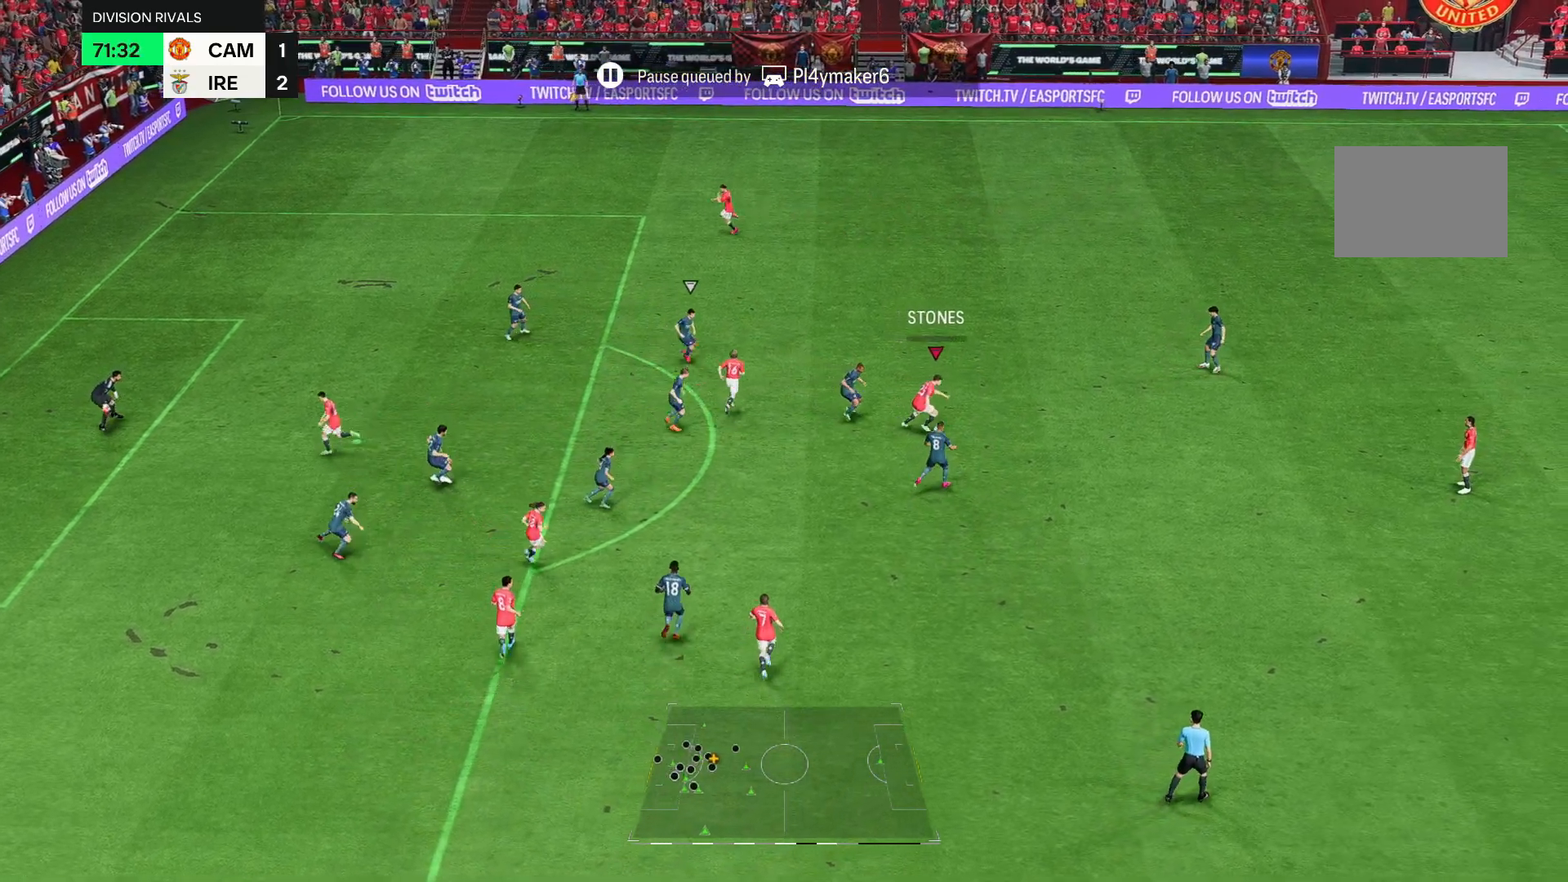
{"dt_ms": 500, "buttons": [], "left_stick": "up", "right_stick": "center", "events": [[50, "left_stick", "up-right"], [283, "left_stick", "up"]]}
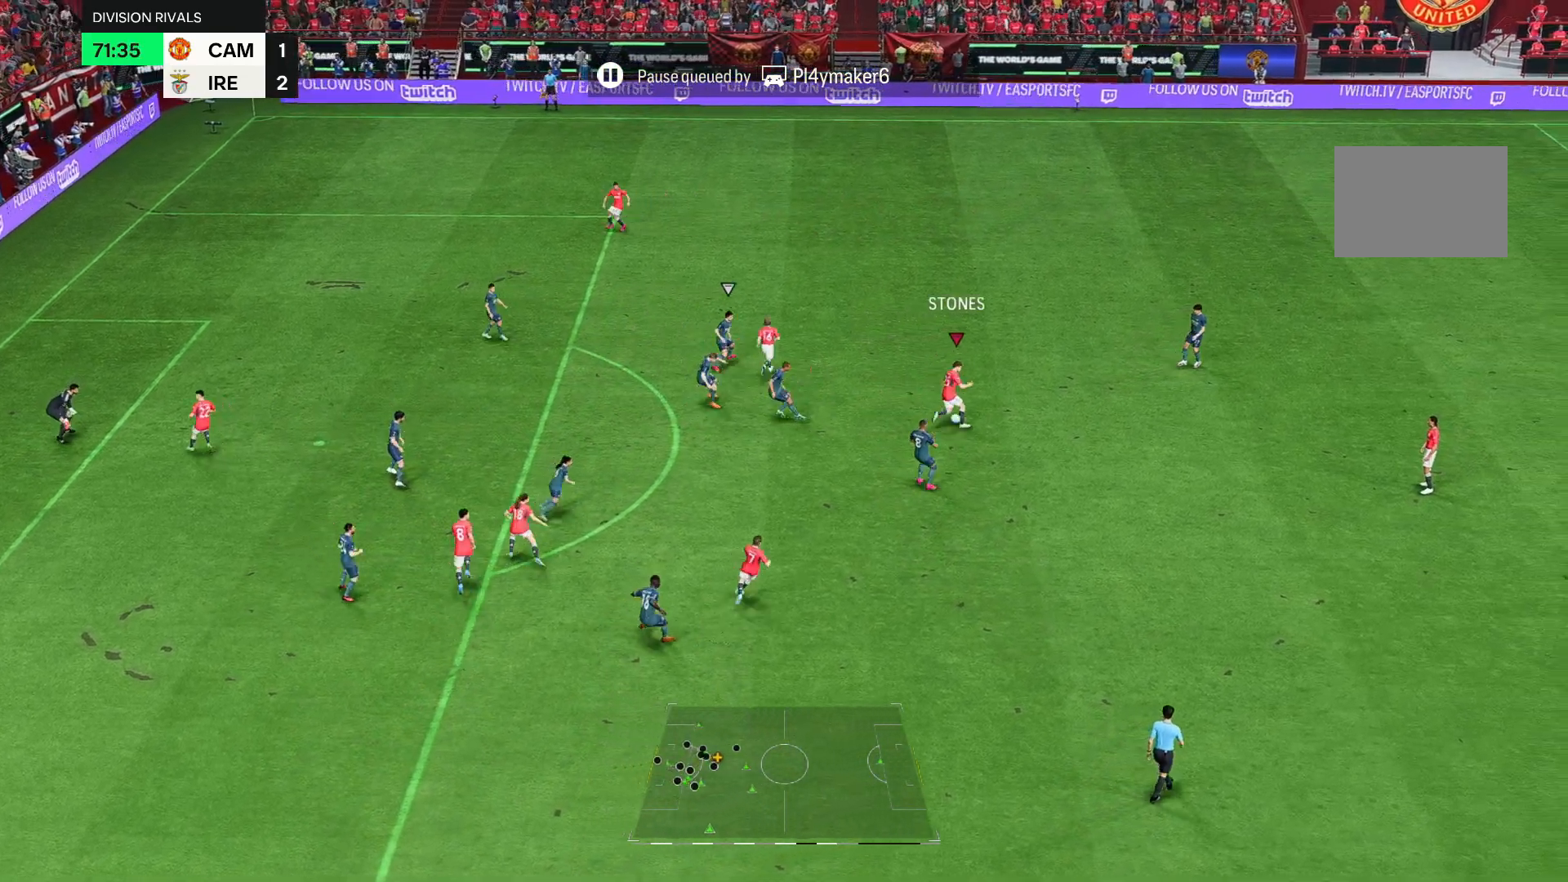
{"dt_ms": 500, "buttons": [], "left_stick": "left", "right_stick": "center", "events": [[483, "left_stick", "left"]]}
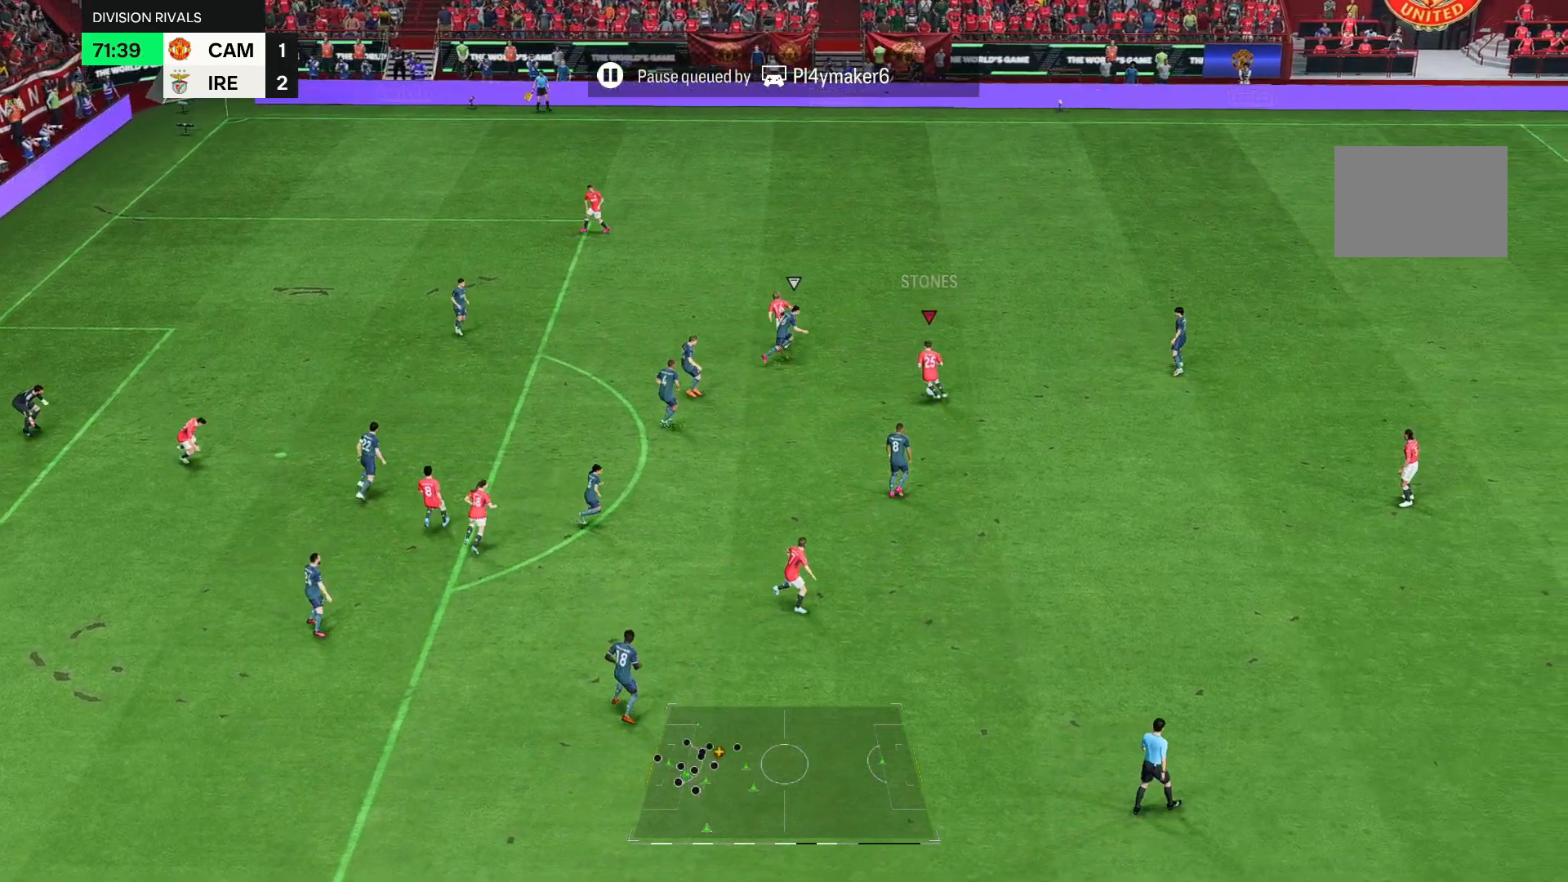
{"dt_ms": 500, "buttons": [], "left_stick": "down-left", "right_stick": "center", "events": [[50, "left_stick", "down"], [167, "left_stick", "down-right"], [333, "left_stick", "down"], [433, "left_stick", "down-left"]]}
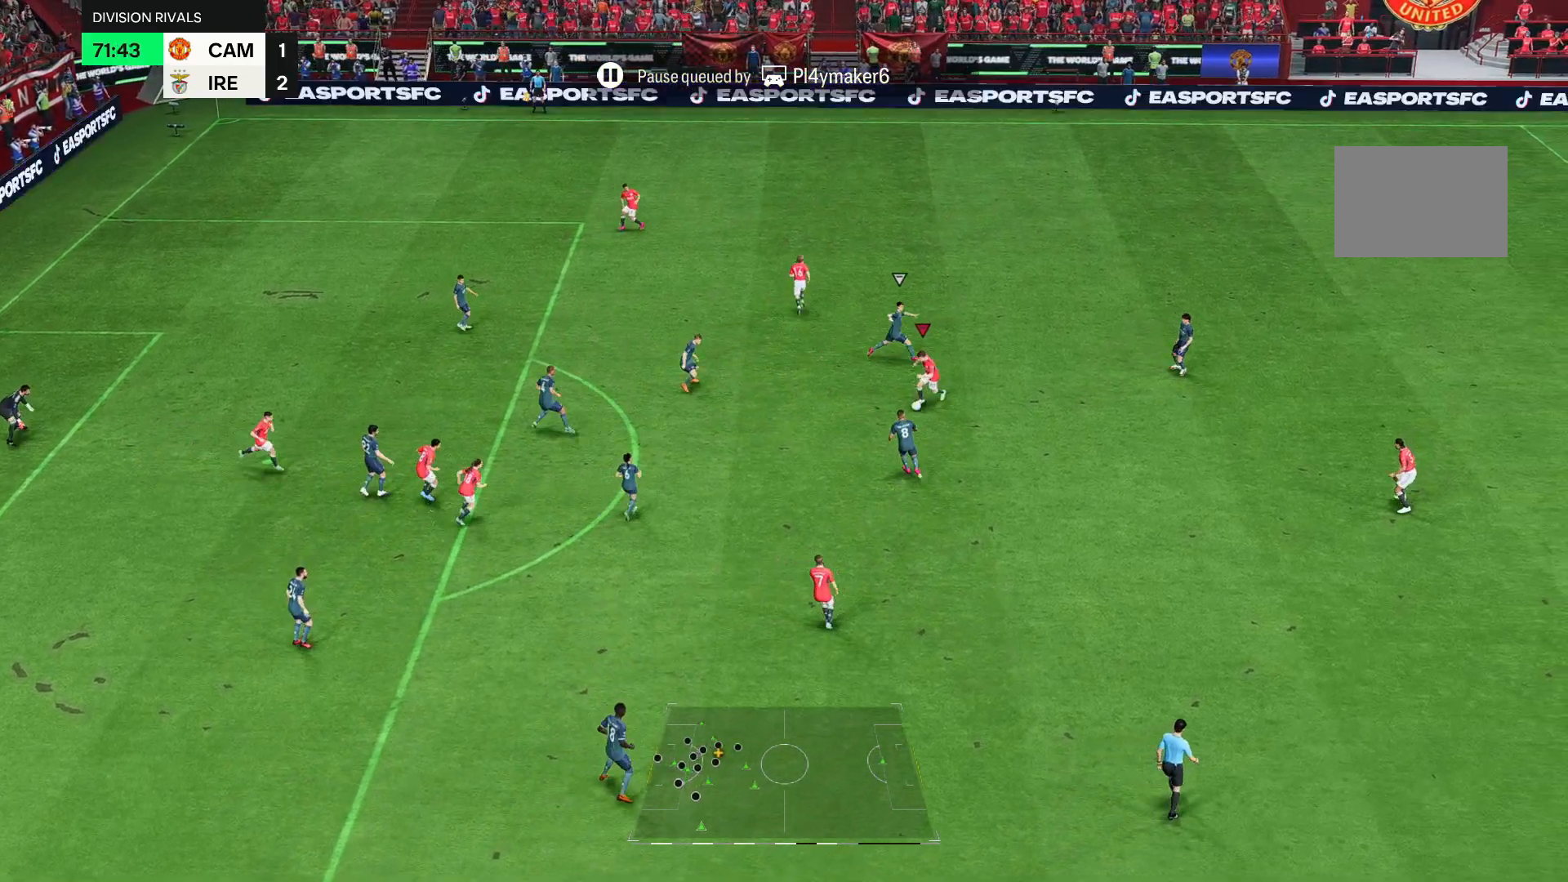
{"dt_ms": 500, "buttons": [], "left_stick": "up-left", "right_stick": "center", "events": [[67, "left_stick", "left"], [200, "left_stick", "up-left"]]}
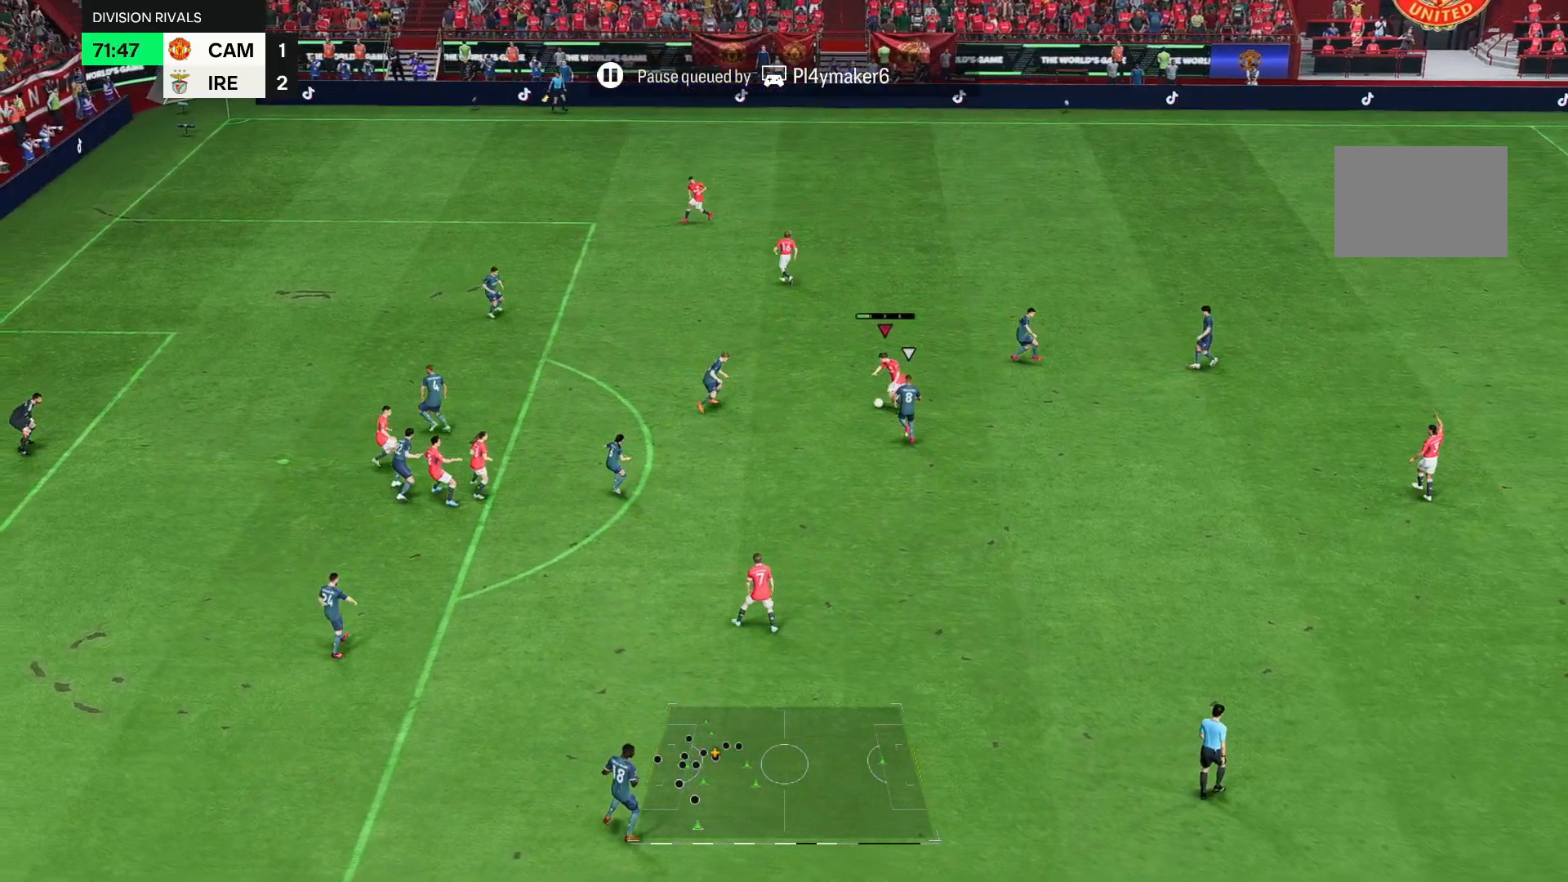
{"dt_ms": 500, "buttons": [], "left_stick": "down-left", "right_stick": "center", "events": [[267, "left_stick", "center"], [433, "left_stick", "down-left"]]}
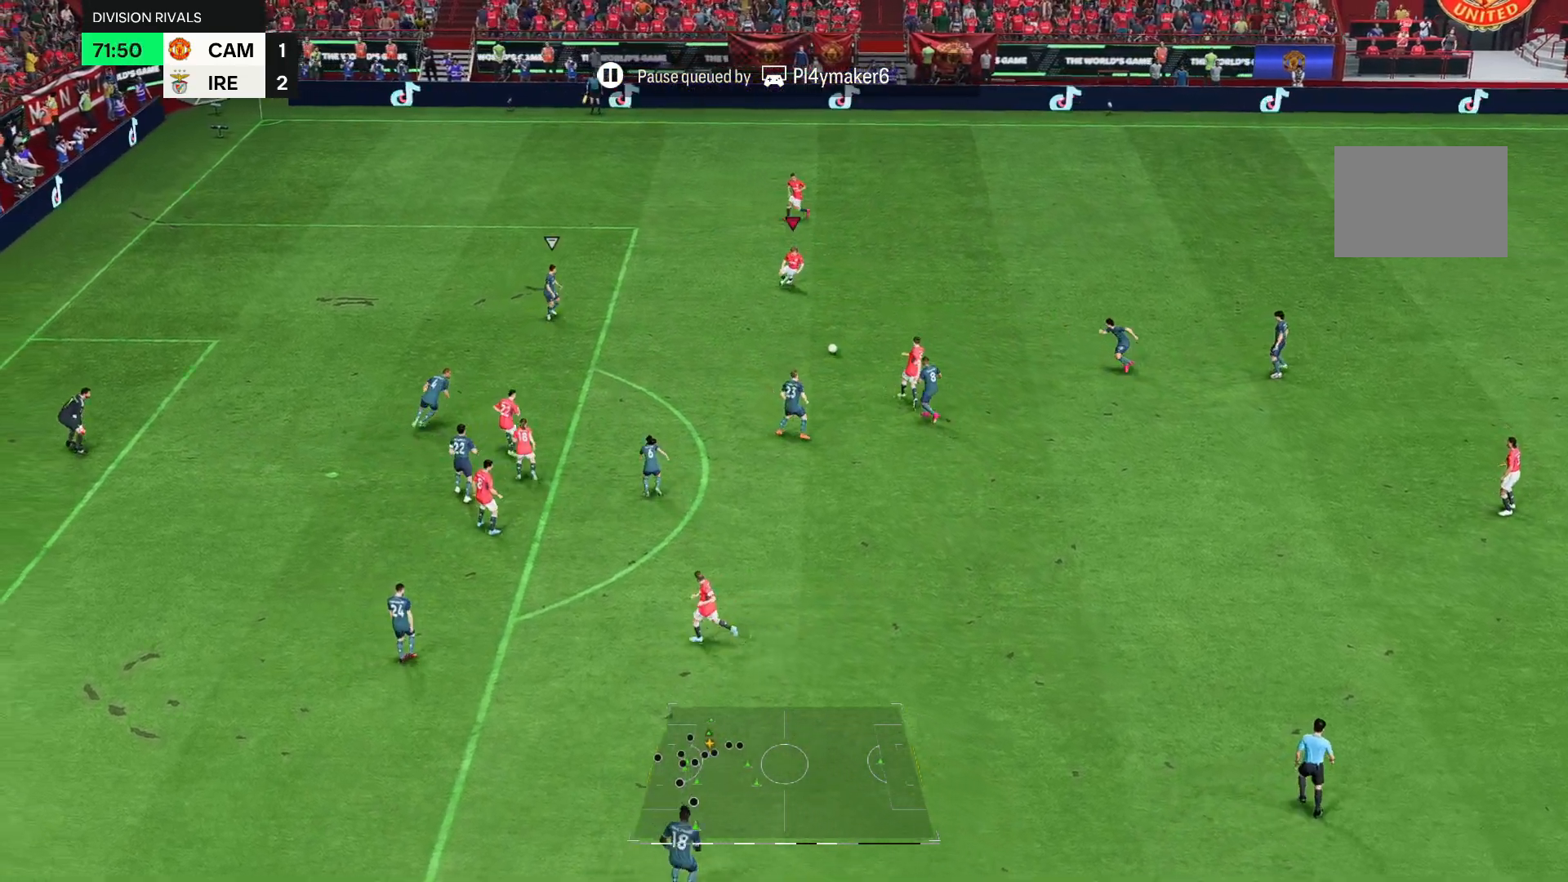
{"dt_ms": 1000, "buttons": [], "left_stick": "down-right", "right_stick": "center"}
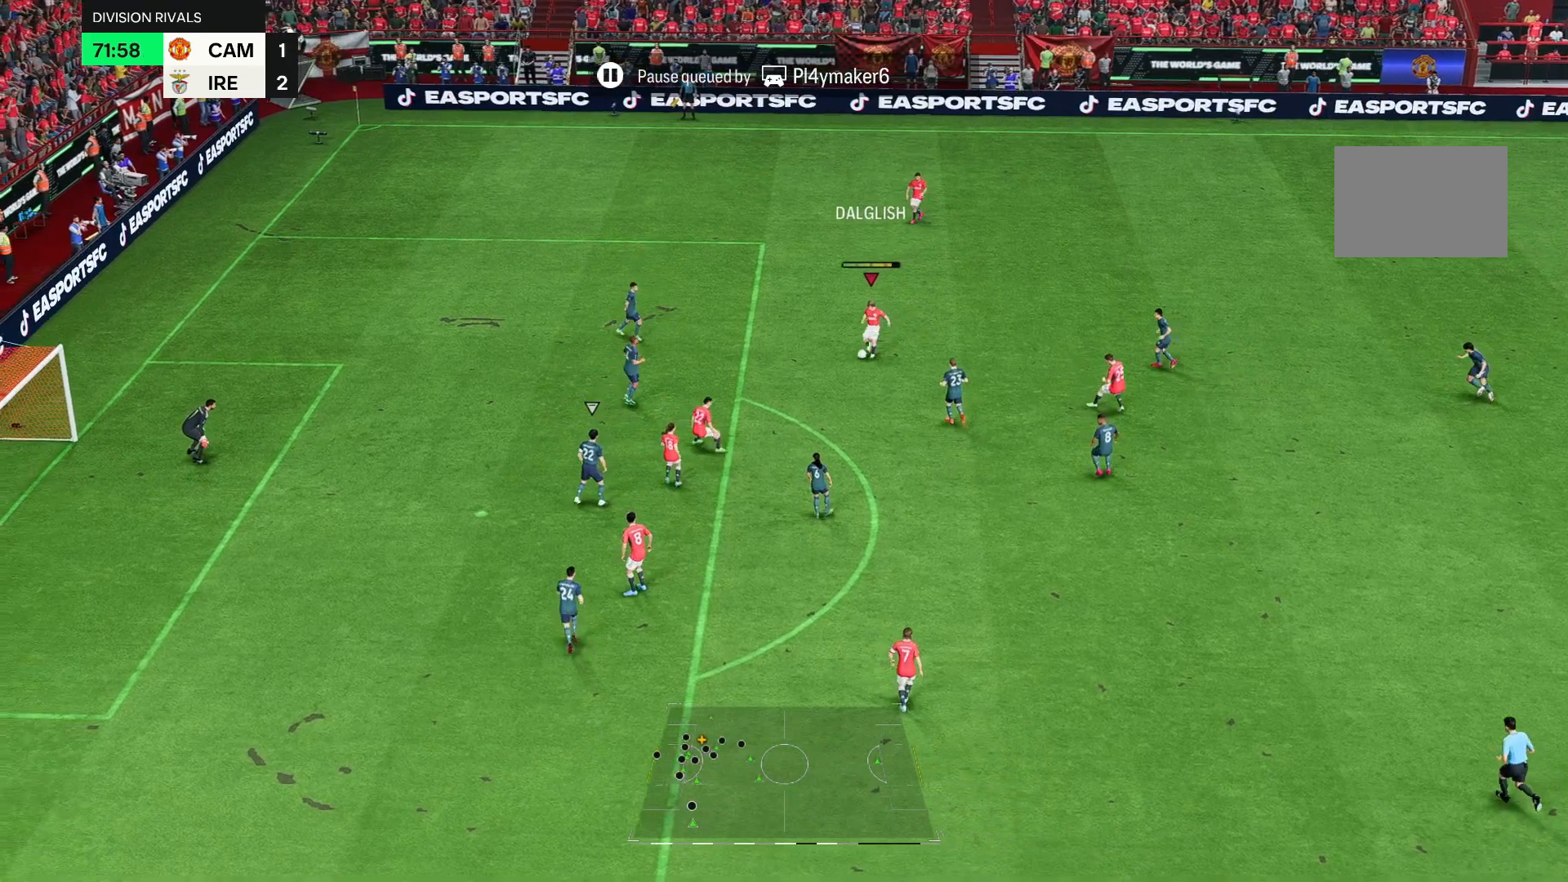
{"dt_ms": 500, "buttons": [], "left_stick": "down-right", "right_stick": "center", "events": []}
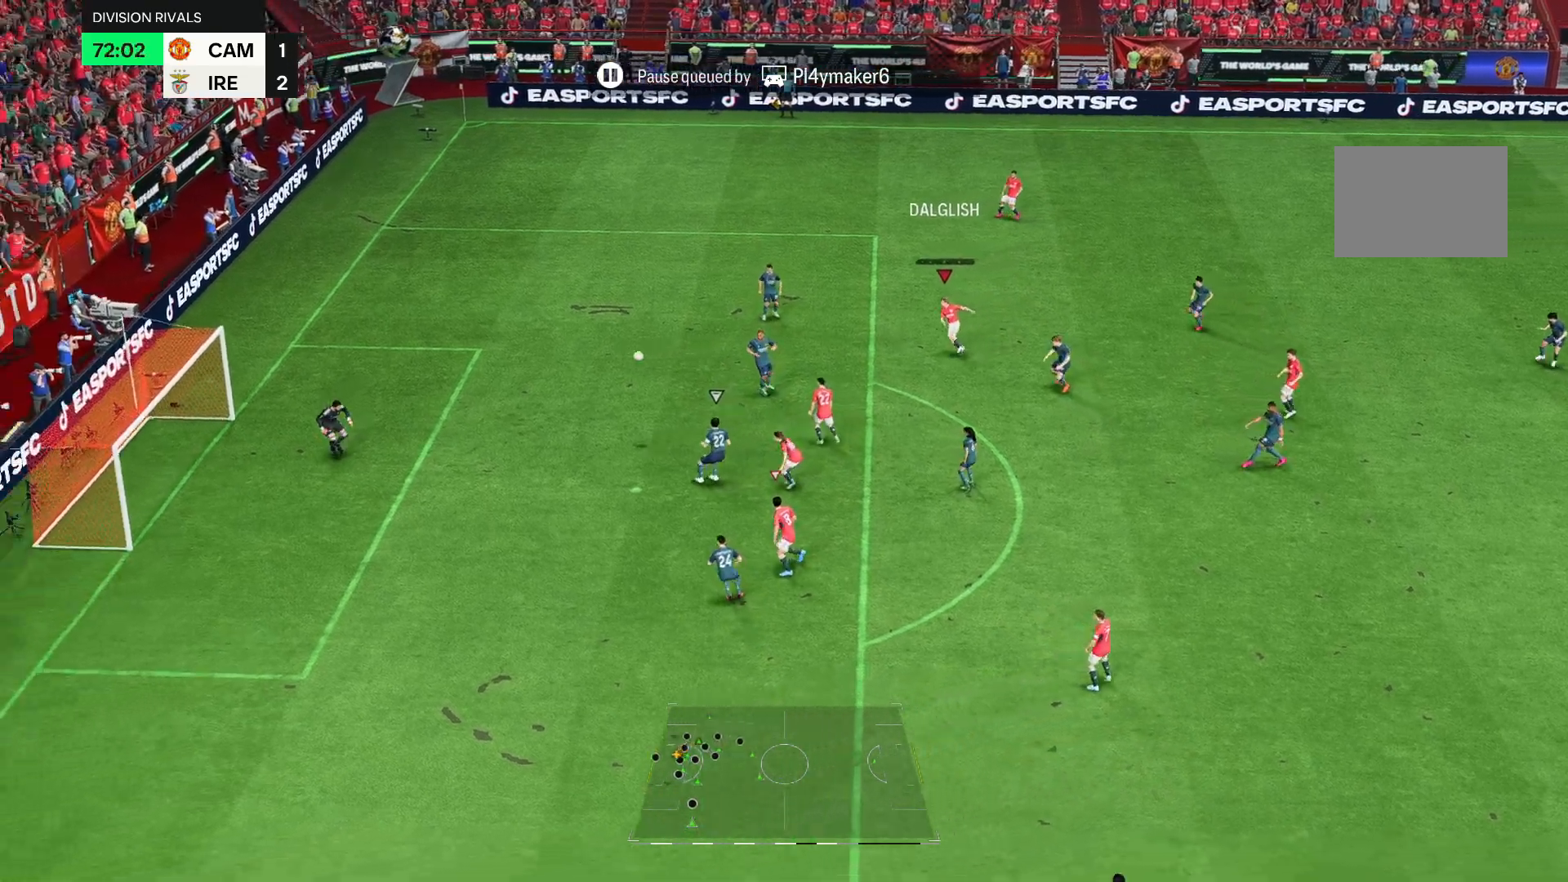
{"dt_ms": 500, "buttons": [], "left_stick": "down-right", "right_stick": "center", "events": []}
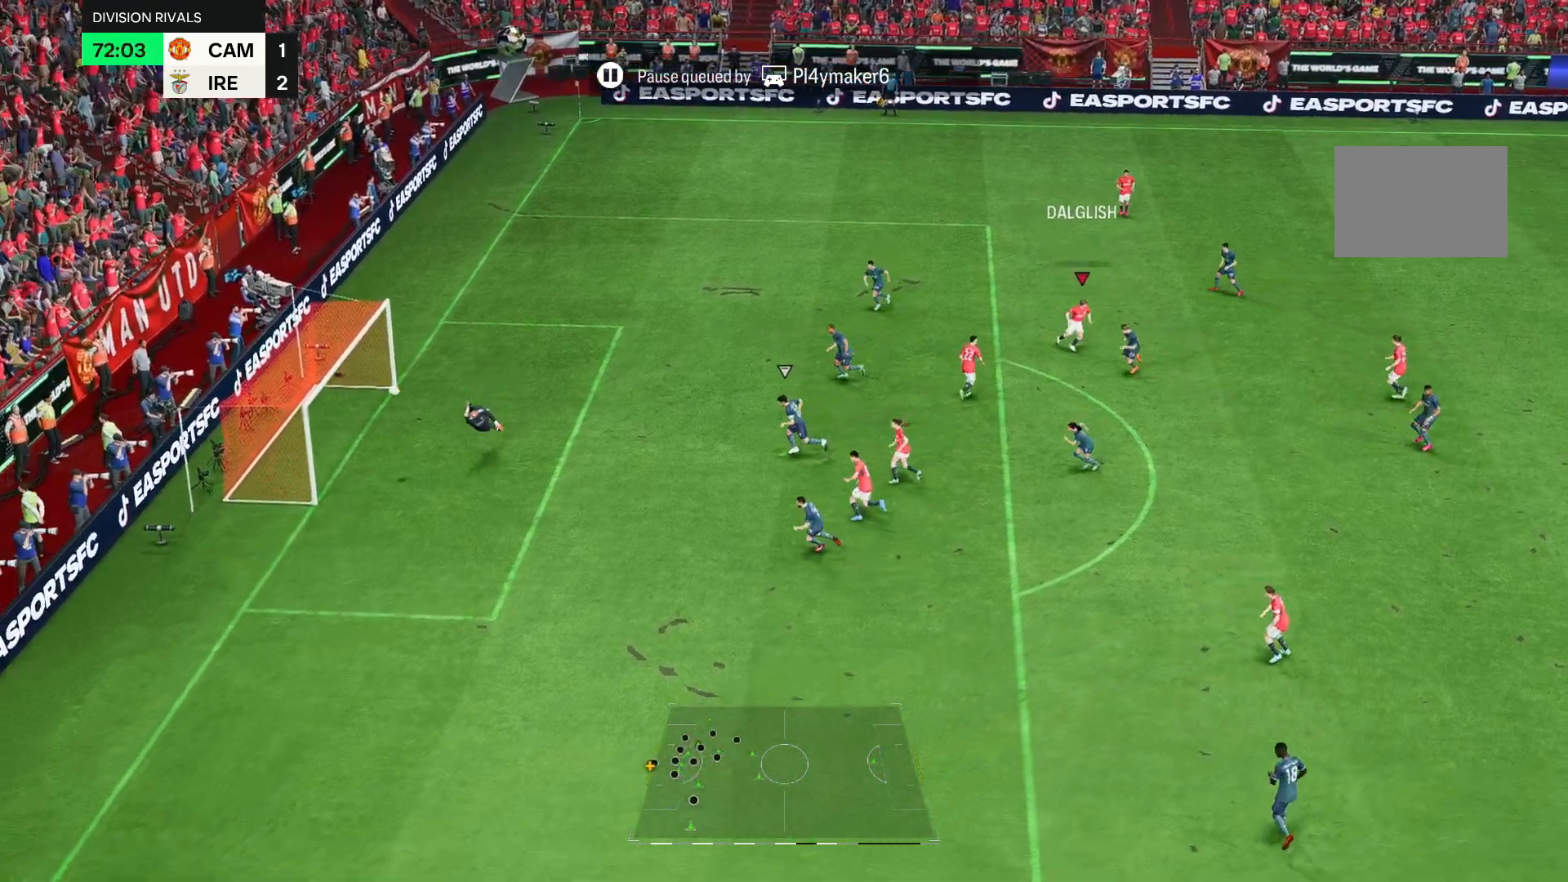
{"dt_ms": 500, "buttons": [], "left_stick": "down-right", "right_stick": "center", "events": []}
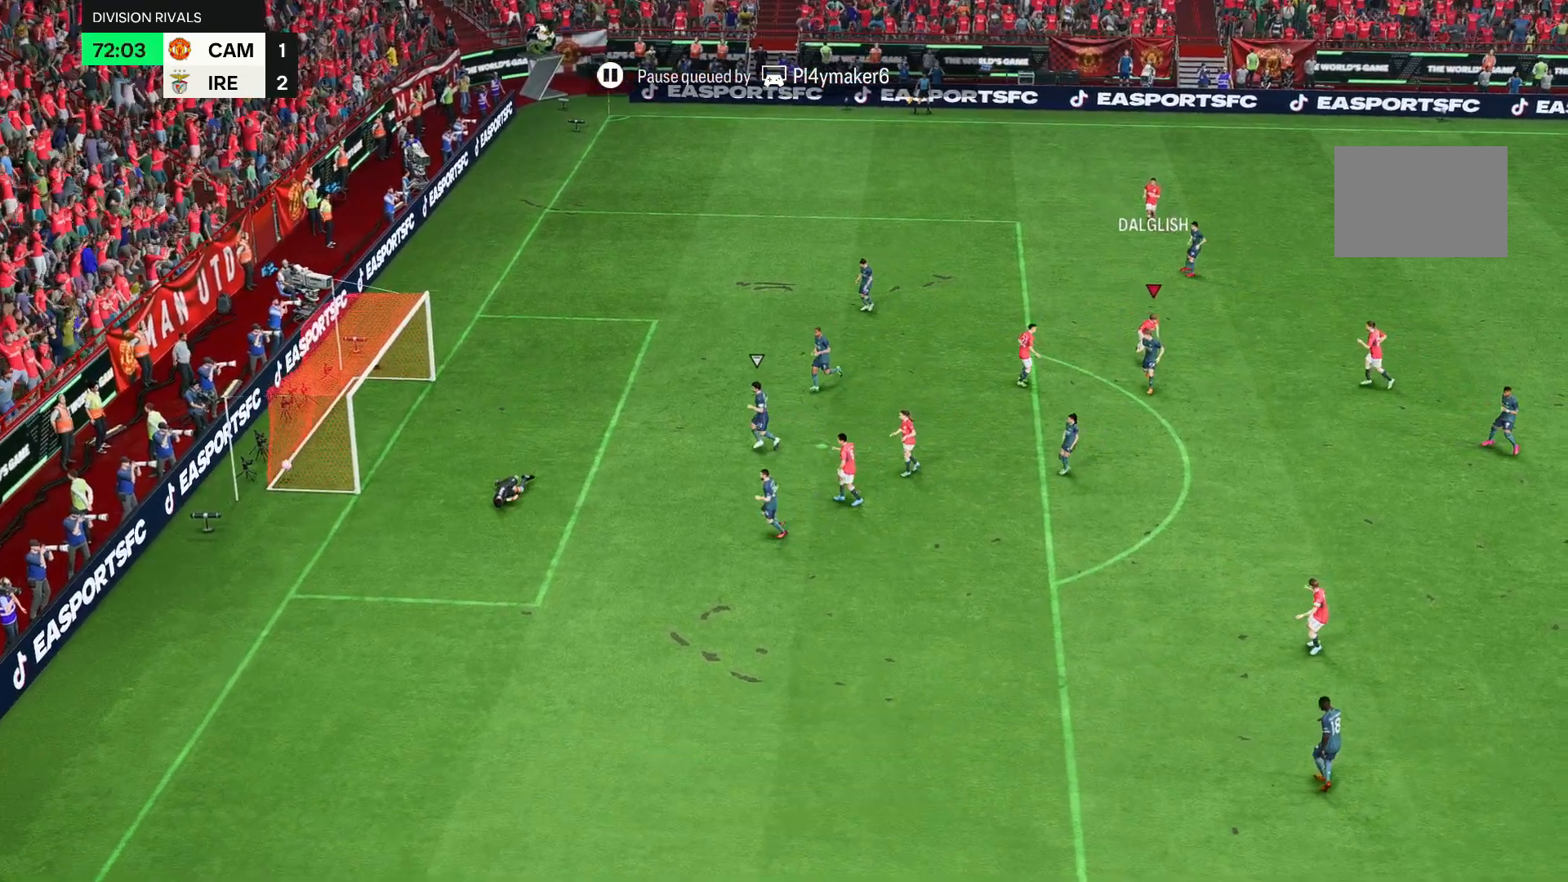
{"dt_ms": 500, "buttons": [], "left_stick": "center", "right_stick": "center", "events": [[33, "left_stick", "center"], [100, "left_stick", "down-left"], [433, "left_stick", "center"]]}
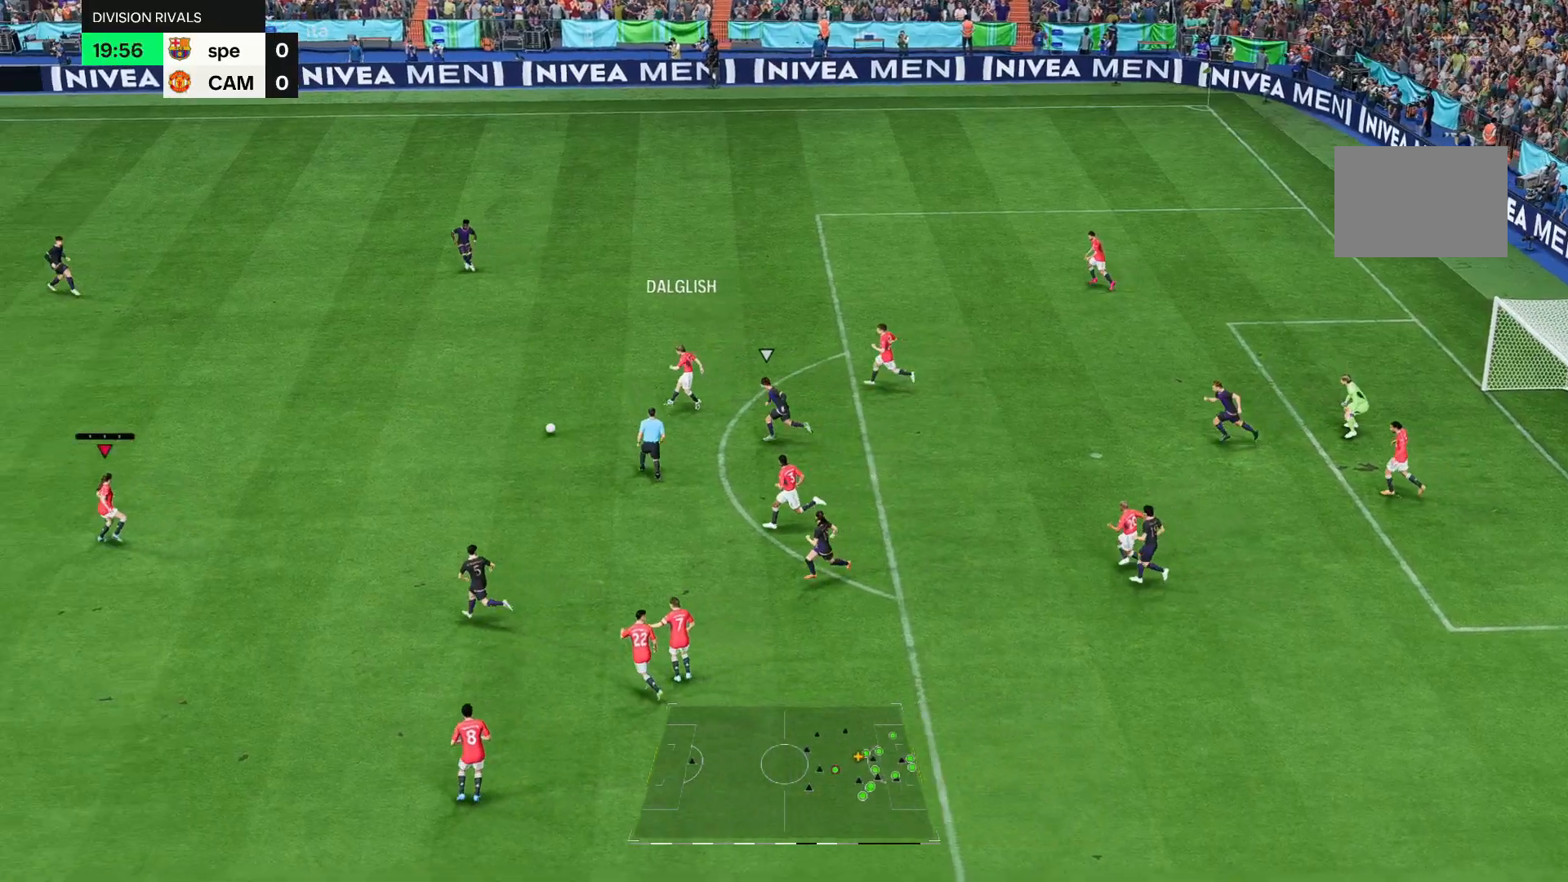
{"dt_ms": 500, "buttons": [], "left_stick": "down", "right_stick": "center", "events": [[283, "left_stick", "down"]]}
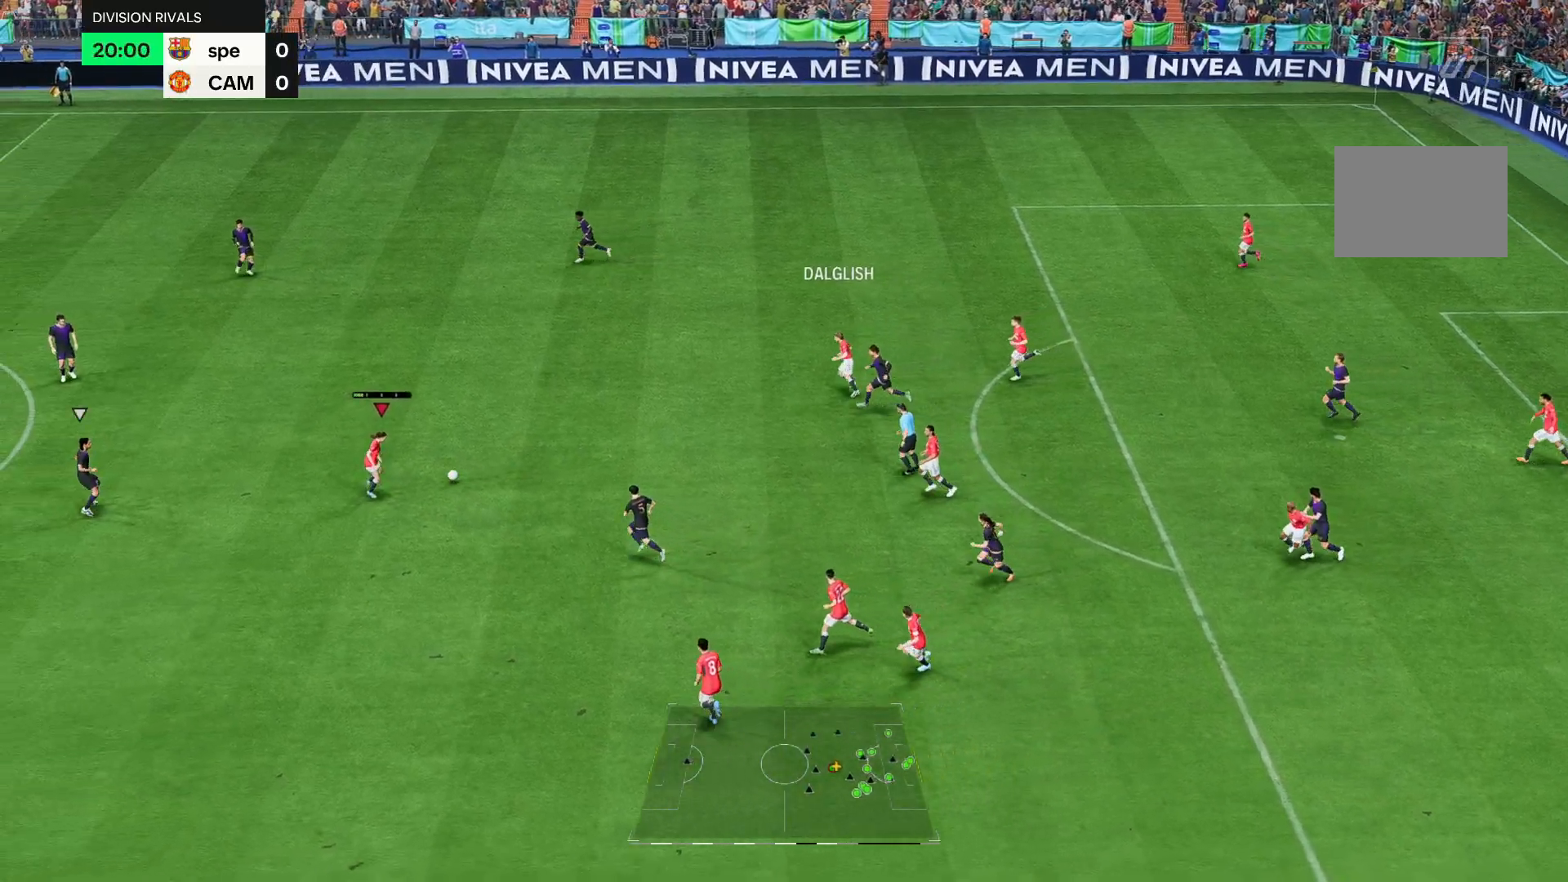
{"dt_ms": 500, "buttons": [], "left_stick": "down-left", "right_stick": "center", "events": [[467, "left_stick", "down-left"]]}
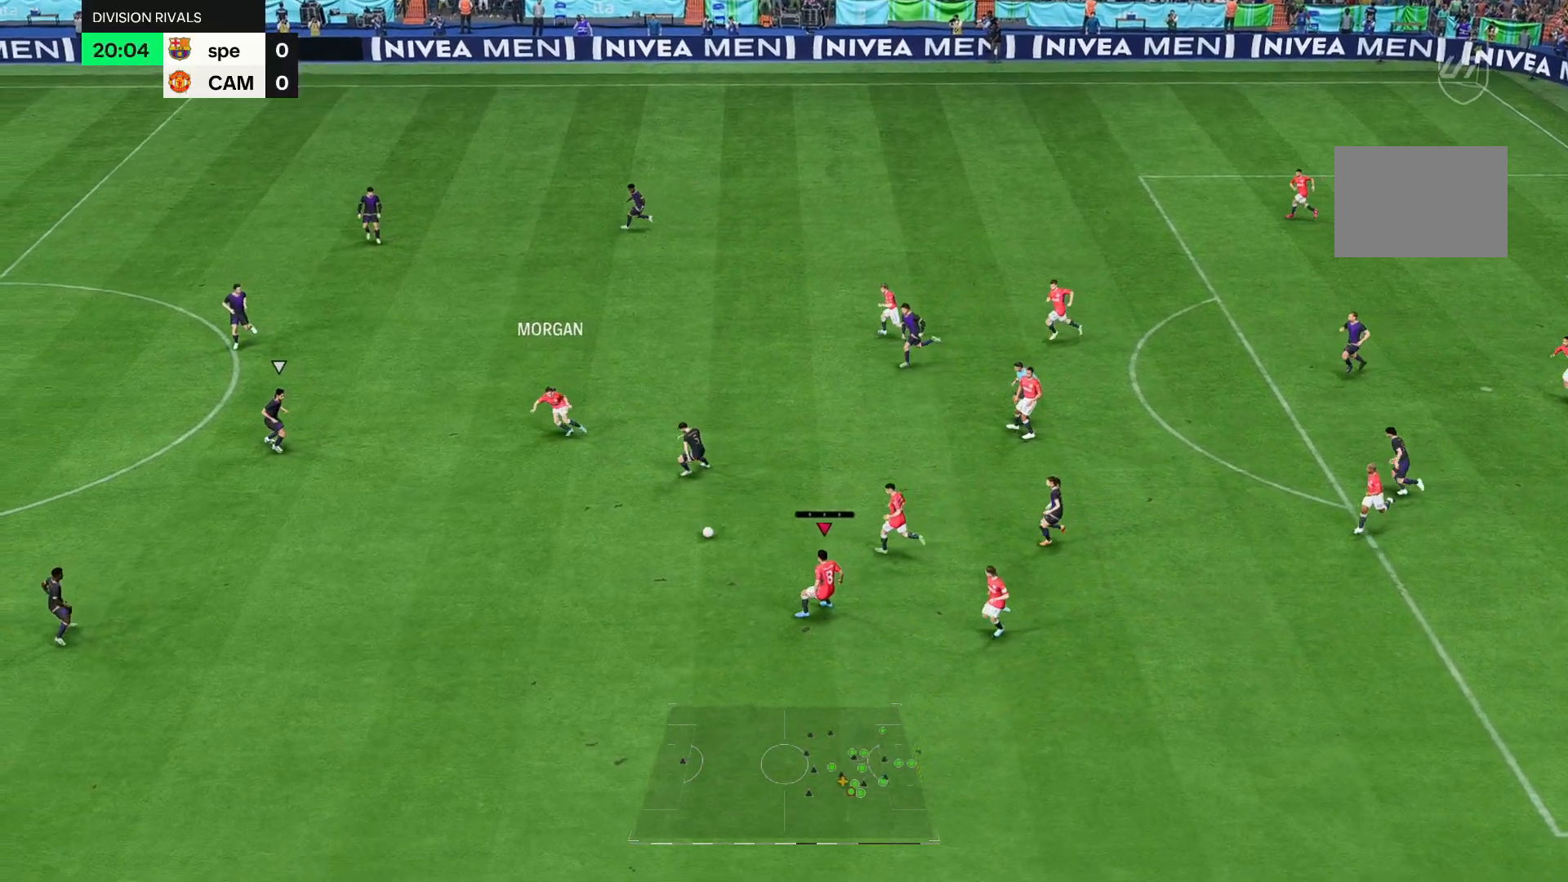
{"dt_ms": 500, "buttons": [], "left_stick": "down-right", "right_stick": "center", "events": [[483, "left_stick", "down-right"]]}
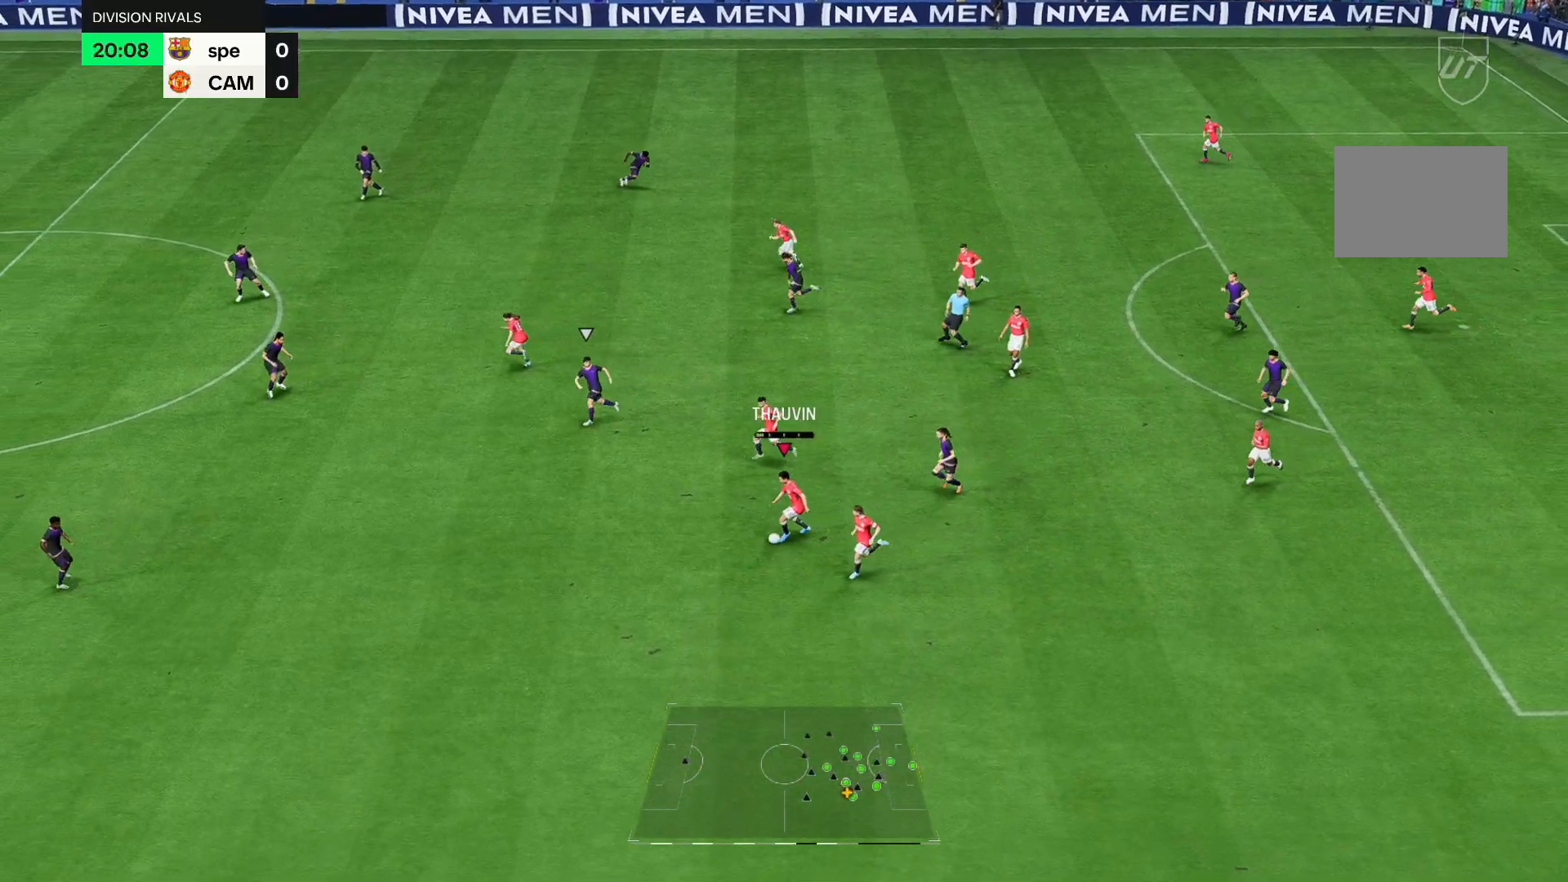
{"dt_ms": 500, "buttons": [], "left_stick": "down-left", "right_stick": "center", "events": [[150, "left_stick", "down"], [250, "left_stick", "down-left"]]}
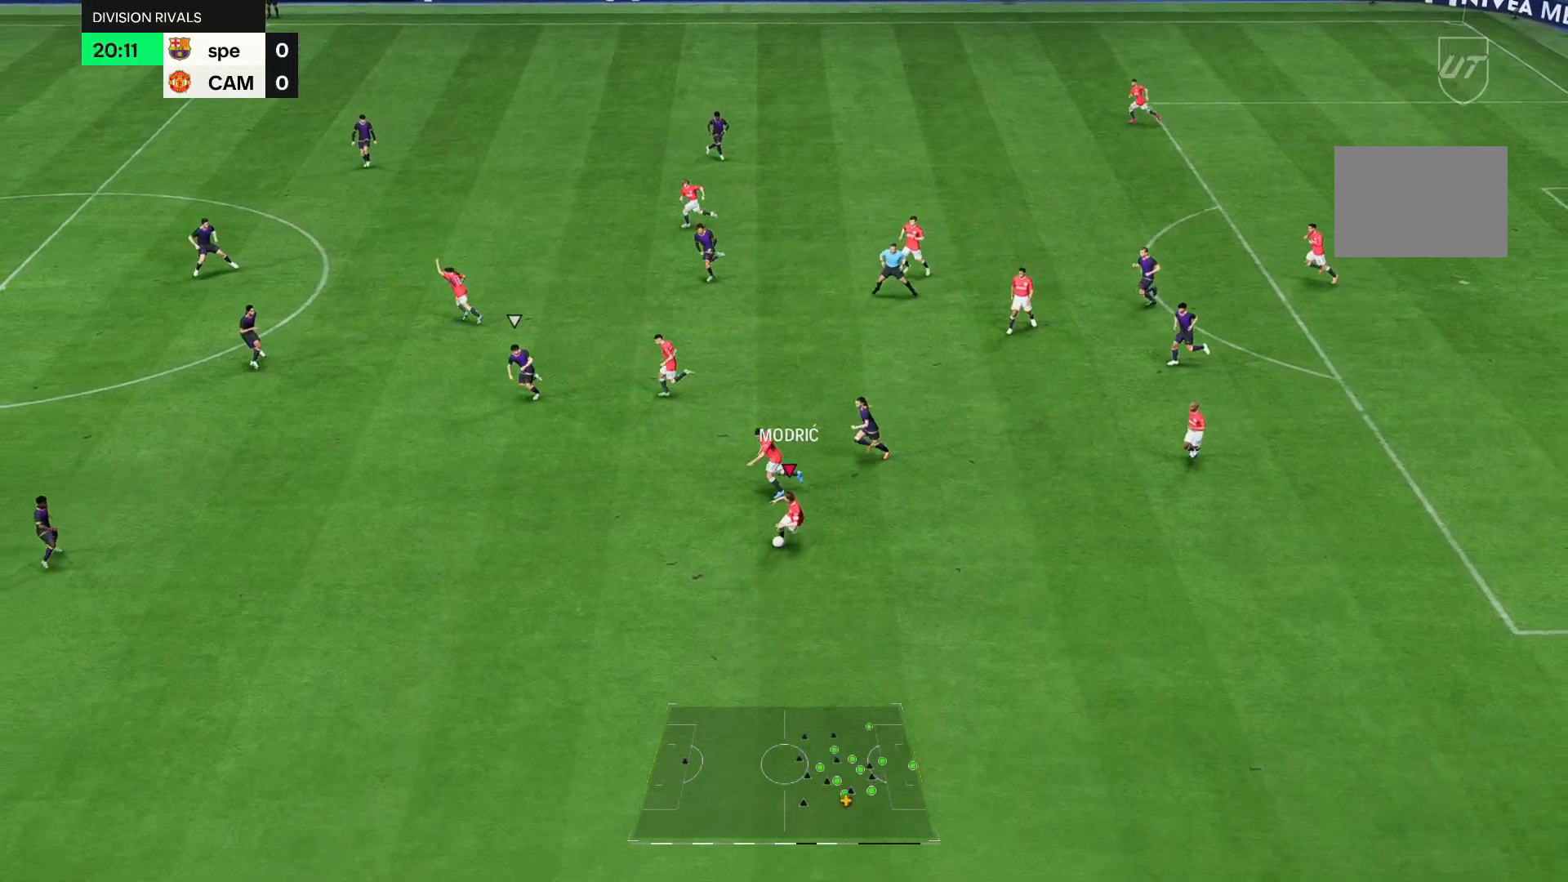
{"dt_ms": 500, "buttons": ["R2"], "left_stick": "down-left", "right_stick": "center", "events": [[117, "right_stick", "down-left"], [200, "right_stick", "left"], [300, "right_stick", "center"], [350, "R2", "down"]]}
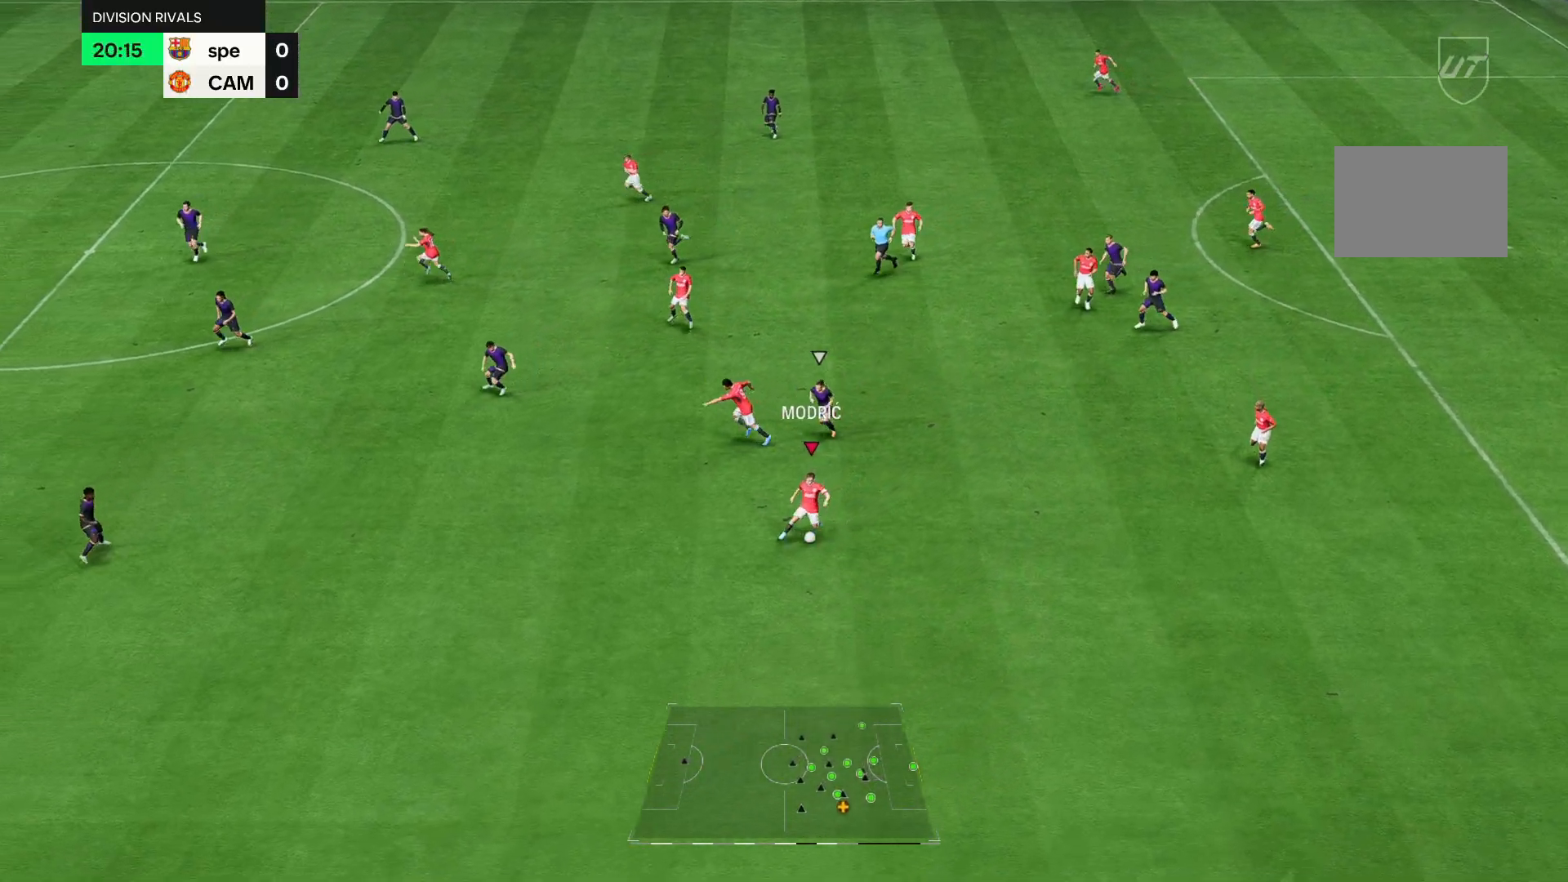
{"dt_ms": 500, "buttons": [], "left_stick": "center", "right_stick": "down-right", "events": [[433, "R2", "up"], [467, "left_stick", "center"], [483, "right_stick", "down-right"]]}
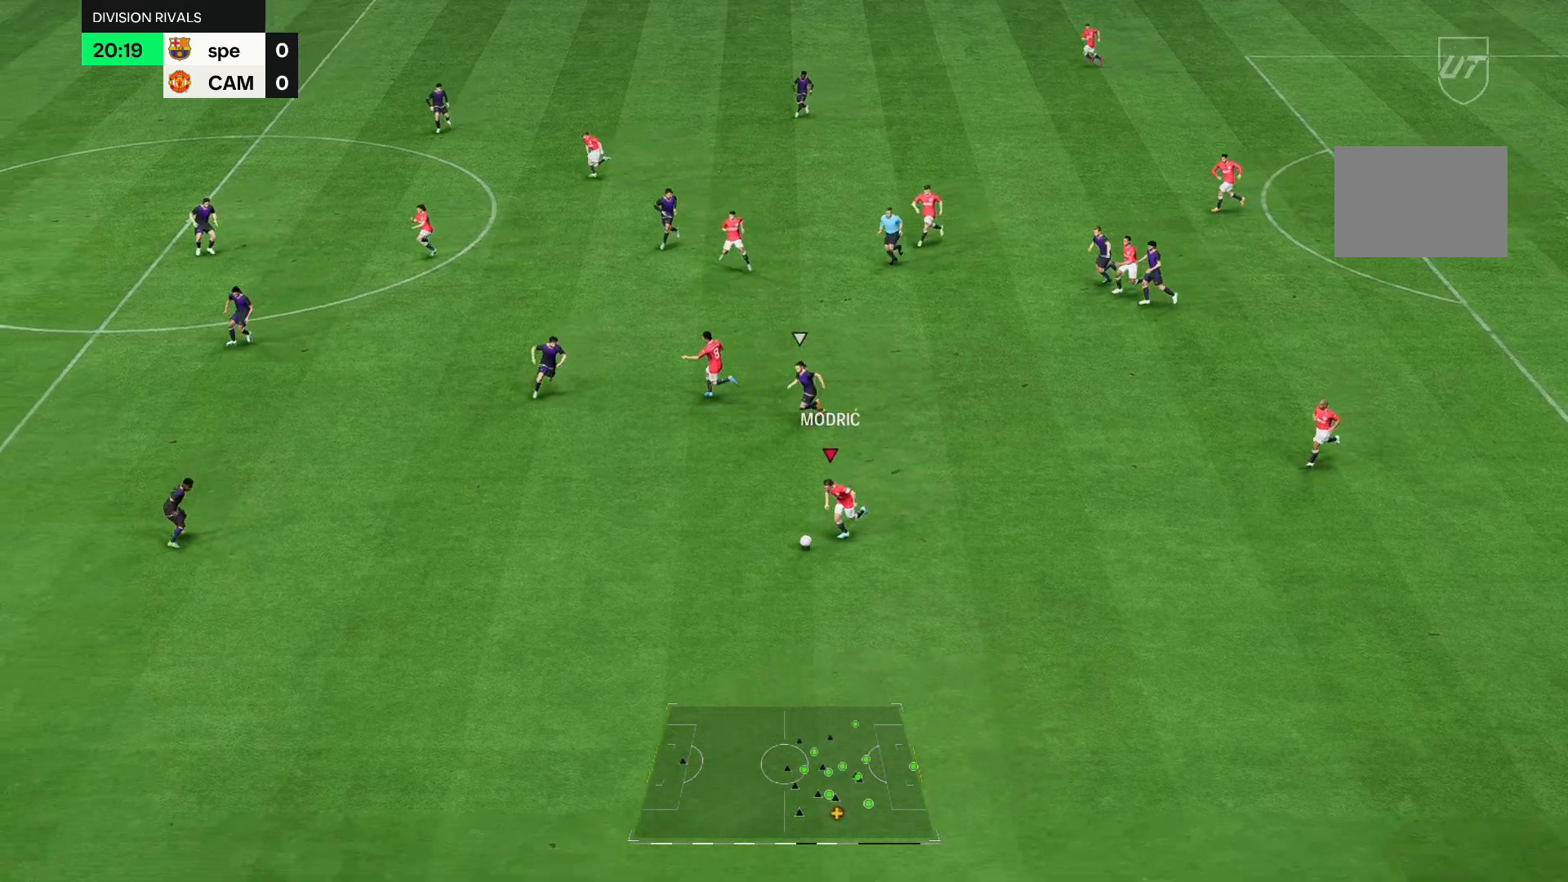
{"dt_ms": 500, "buttons": [], "left_stick": "right", "right_stick": "center", "events": [[383, "left_stick", "right"], [433, "right_stick", "center"]]}
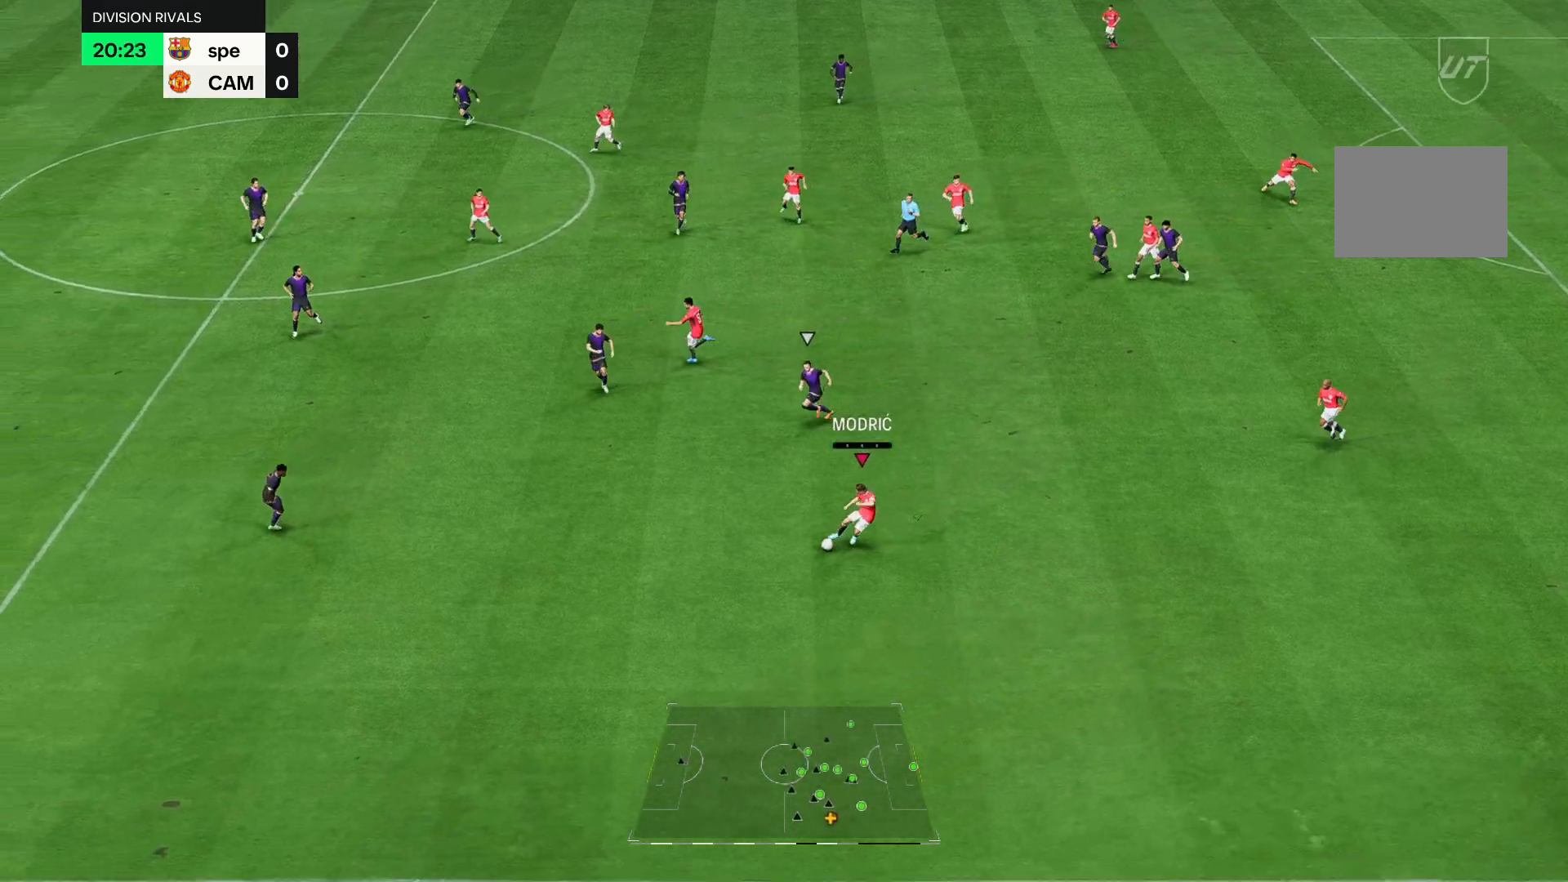
{"dt_ms": 500, "buttons": [], "left_stick": "center", "right_stick": "center", "events": [[83, "left_stick", "up-right"], [400, "left_stick", "center"]]}
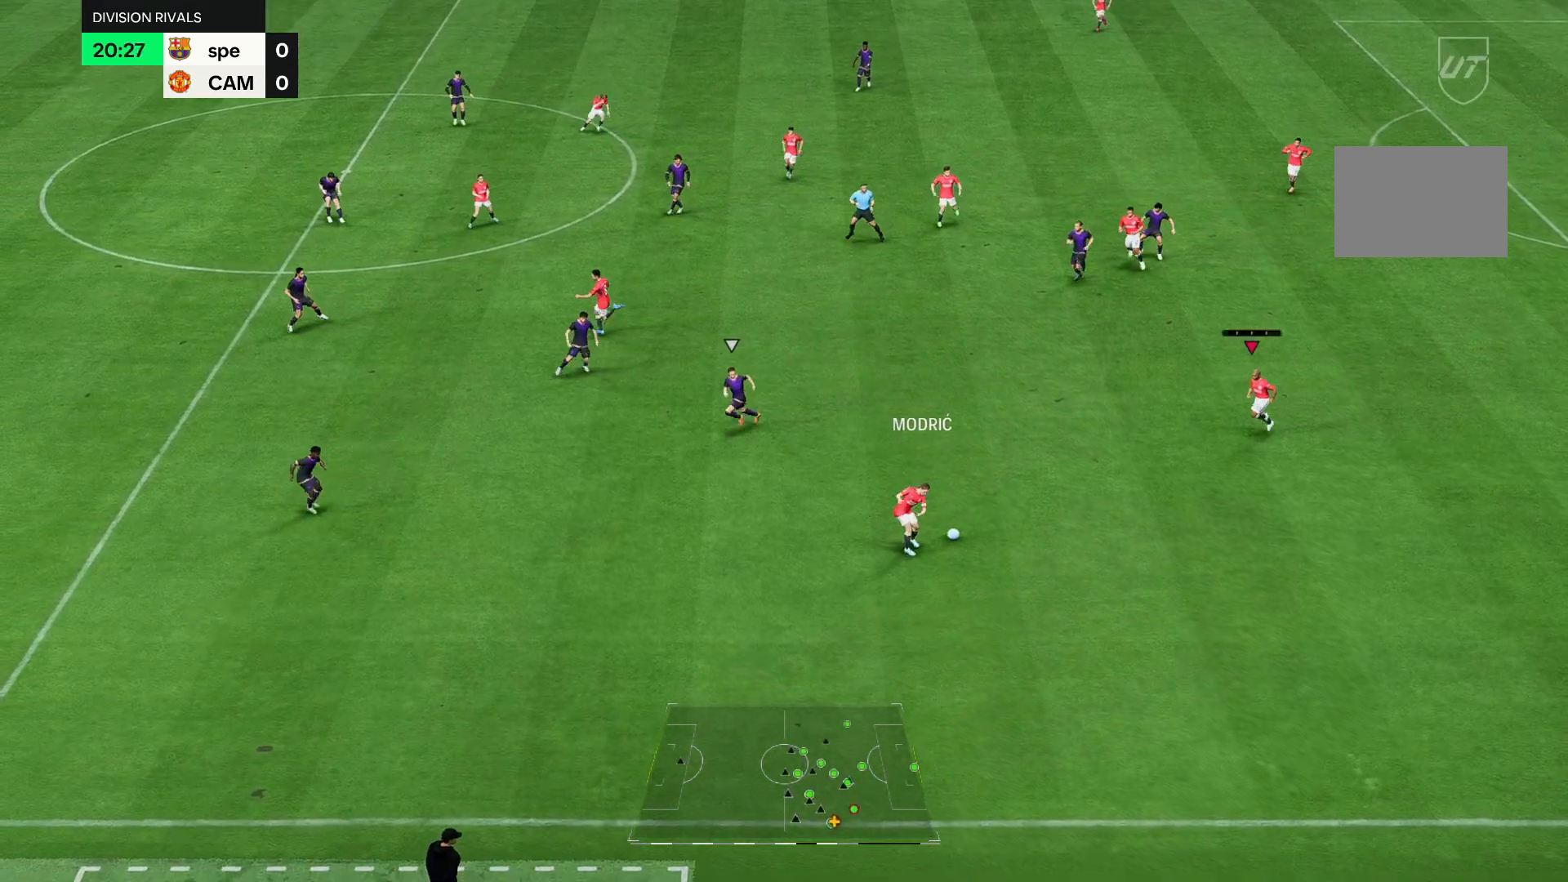
{"dt_ms": 500, "buttons": [], "left_stick": "left", "right_stick": "center", "events": [[50, "left_stick", "left"]]}
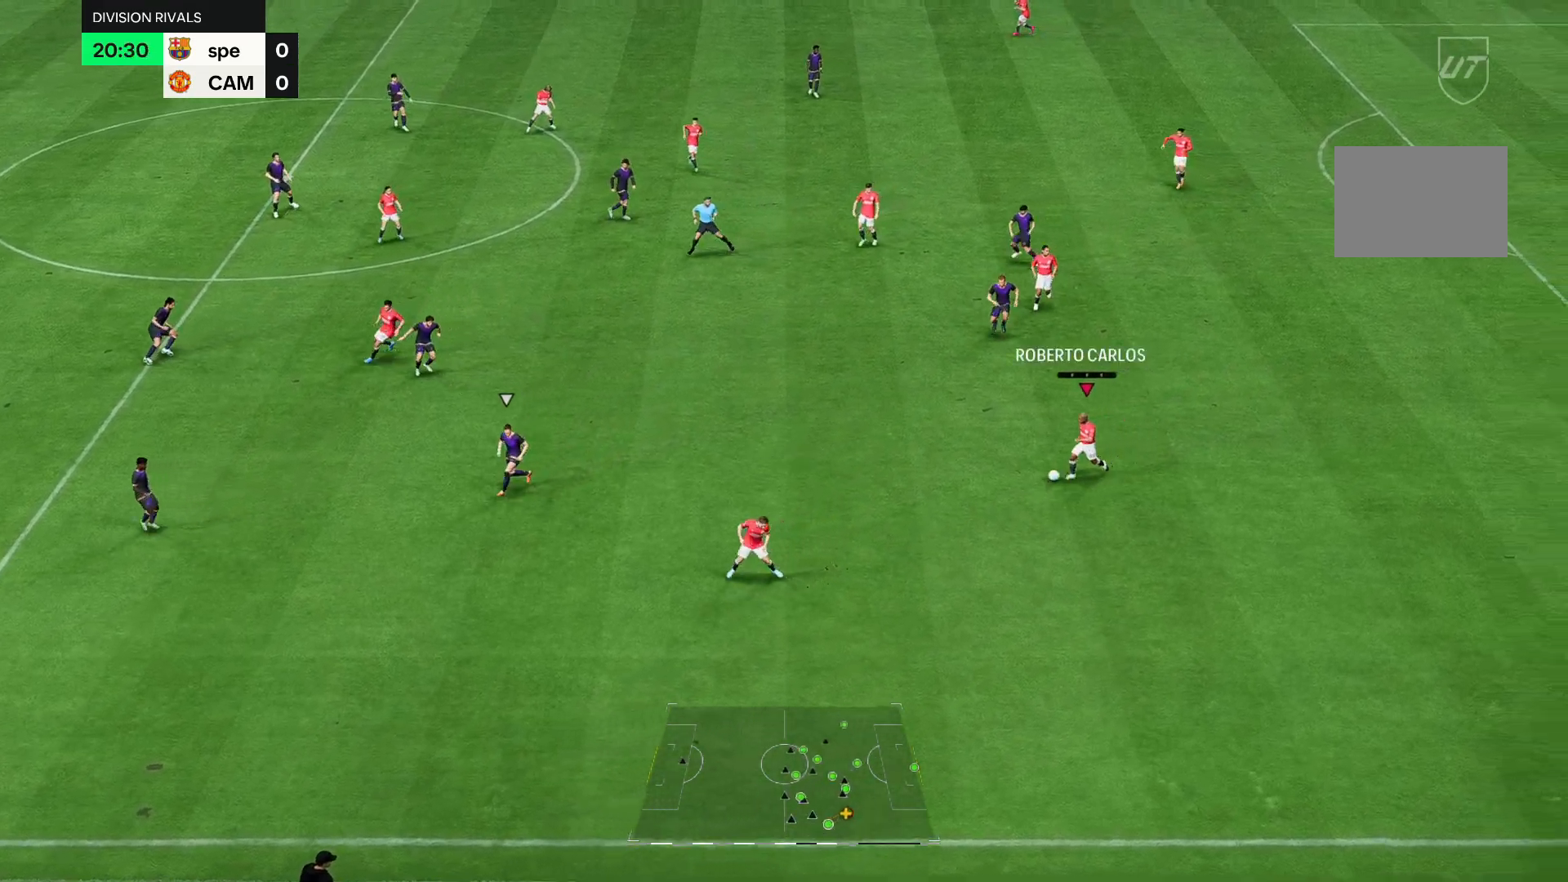
{"dt_ms": 500, "buttons": [], "left_stick": "down-left", "right_stick": "center", "events": [[200, "left_stick", "down-left"]]}
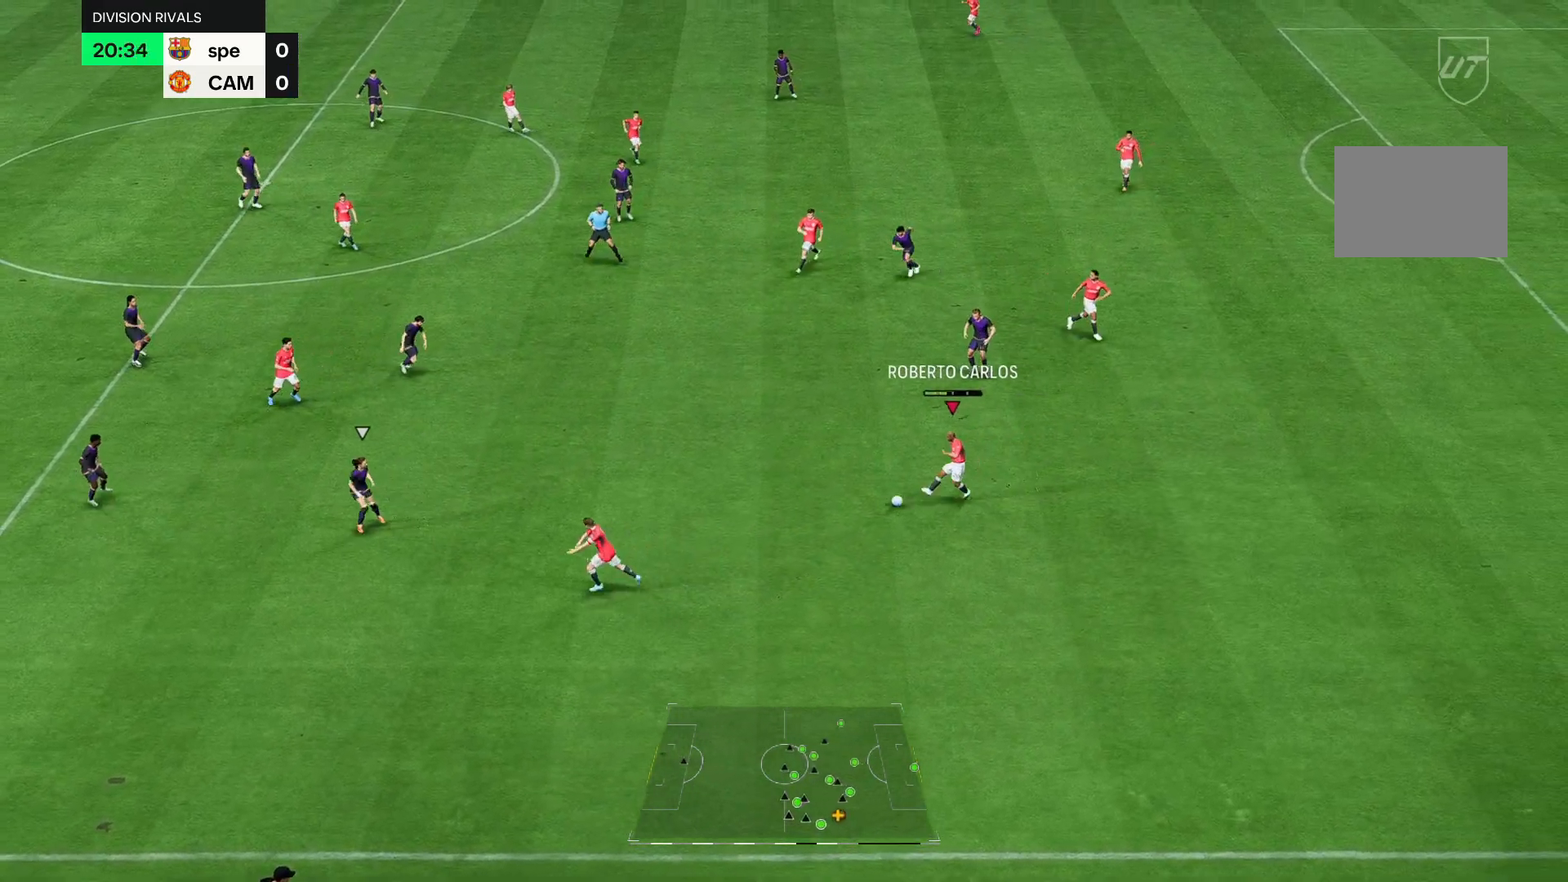
{"dt_ms": 500, "buttons": [], "left_stick": "right", "right_stick": "left", "events": [[67, "left_stick", "center"], [317, "left_stick", "right"], [467, "right_stick", "left"]]}